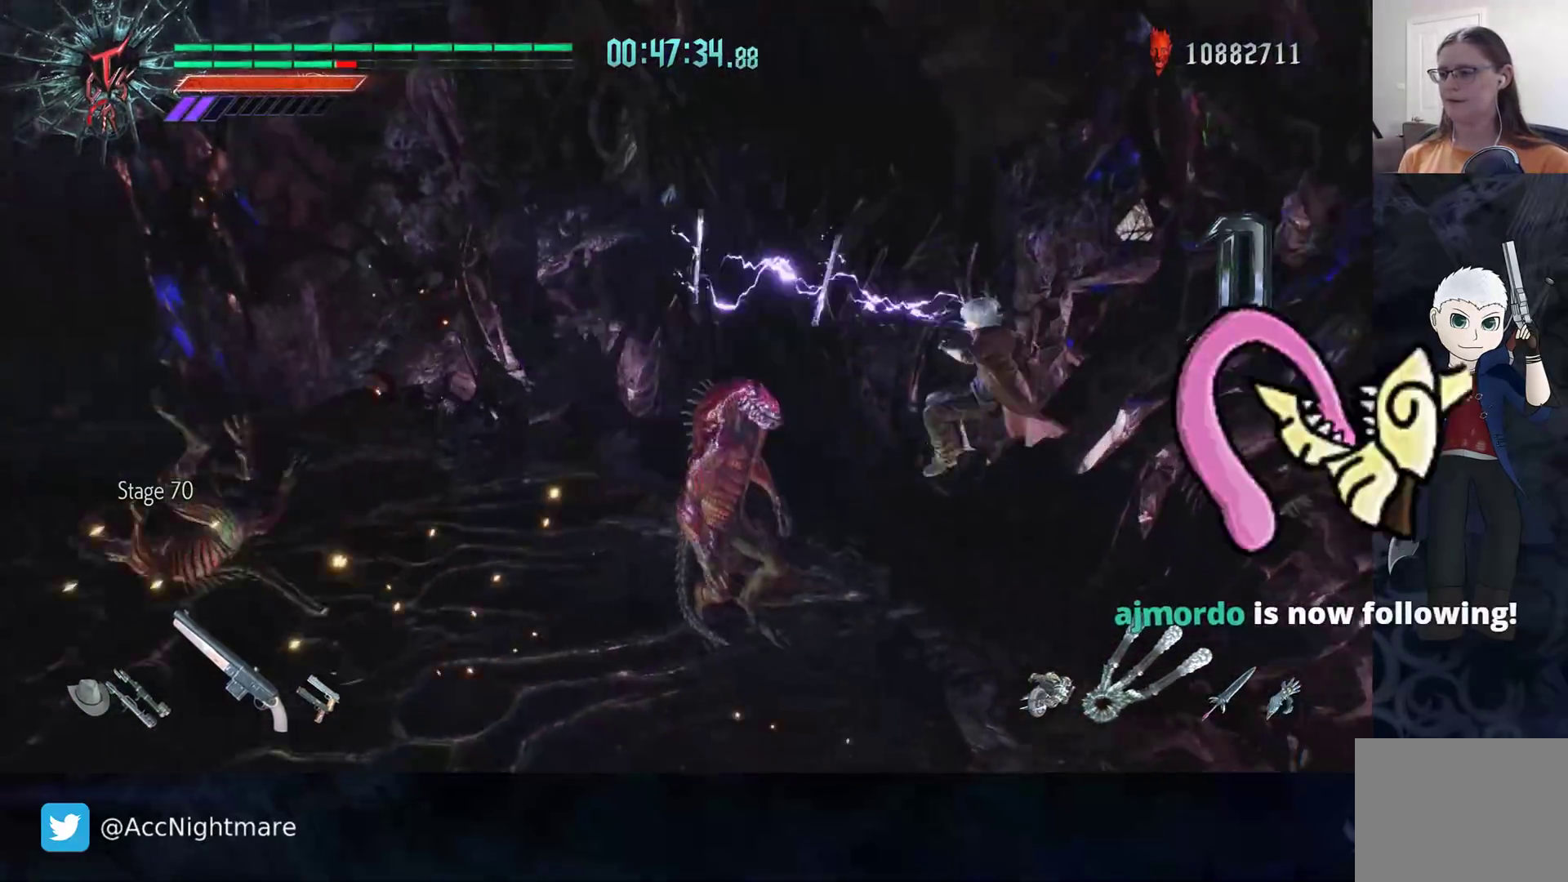
Gameplay with a controller (PlayStation layout); each line is a JSON object with the inputs held at the frame after it. "events" lists button and stick changes between this image and that frame as [ms after this image, input, new state], when the widget could be followed in between. Not read: R1.
{"buttons": ["R2"], "left_stick": "center", "right_stick": "center", "events": [[200, "SELECT", "down"], [200, "left_stick", "center"], [250, "SELECT", "up"], [300, "SELECT", "down"], [417, "SELECT", "up"]]}
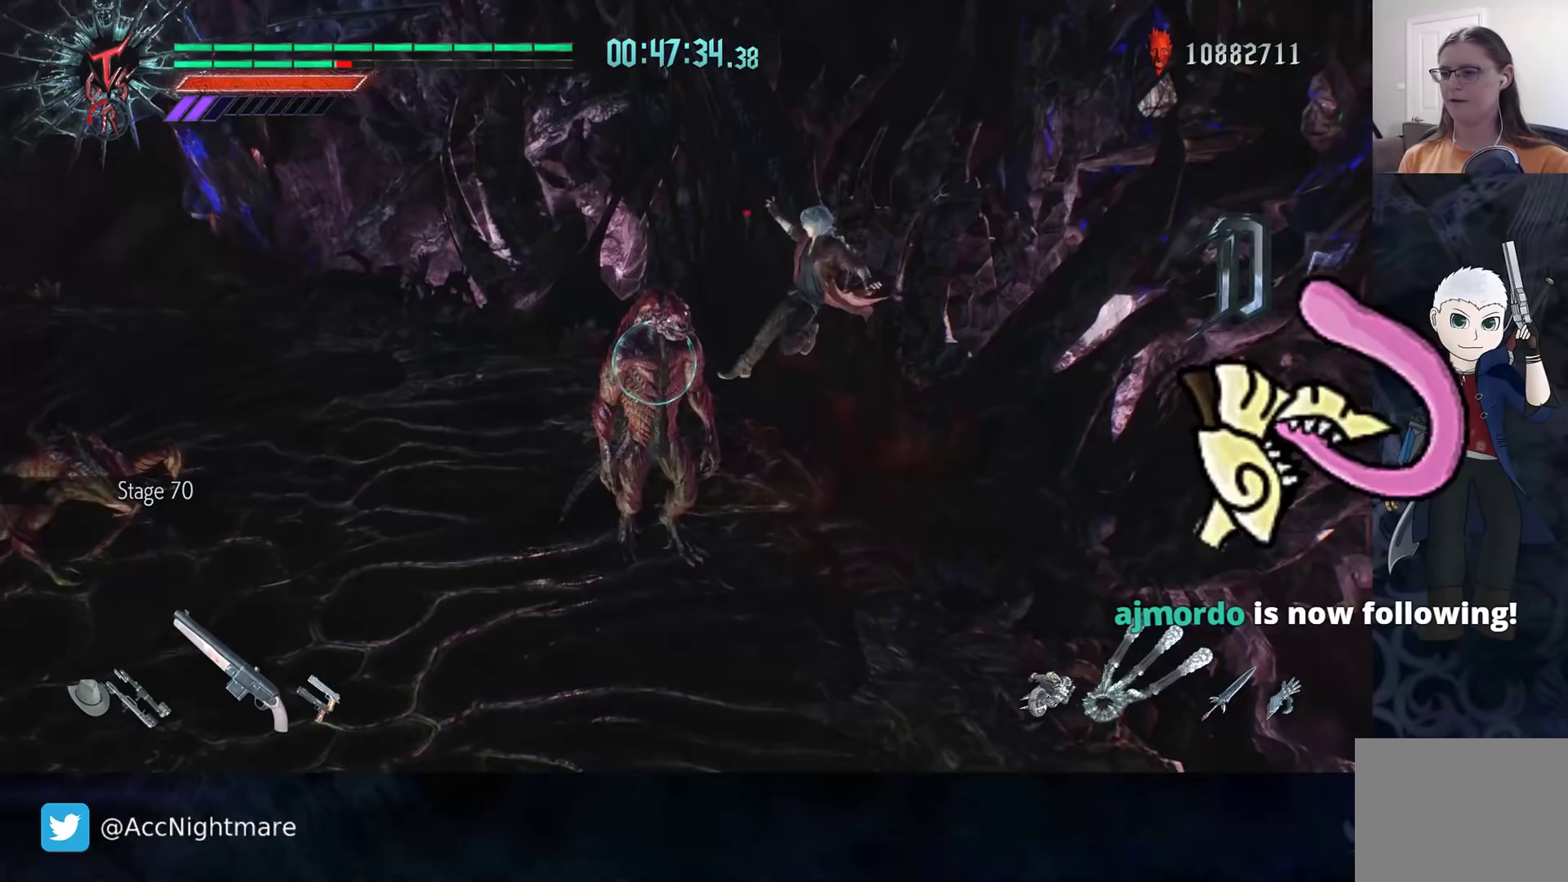
{"buttons": [], "left_stick": "left", "right_stick": "center", "events": [[117, "R2", "up"], [383, "left_stick", "left"]]}
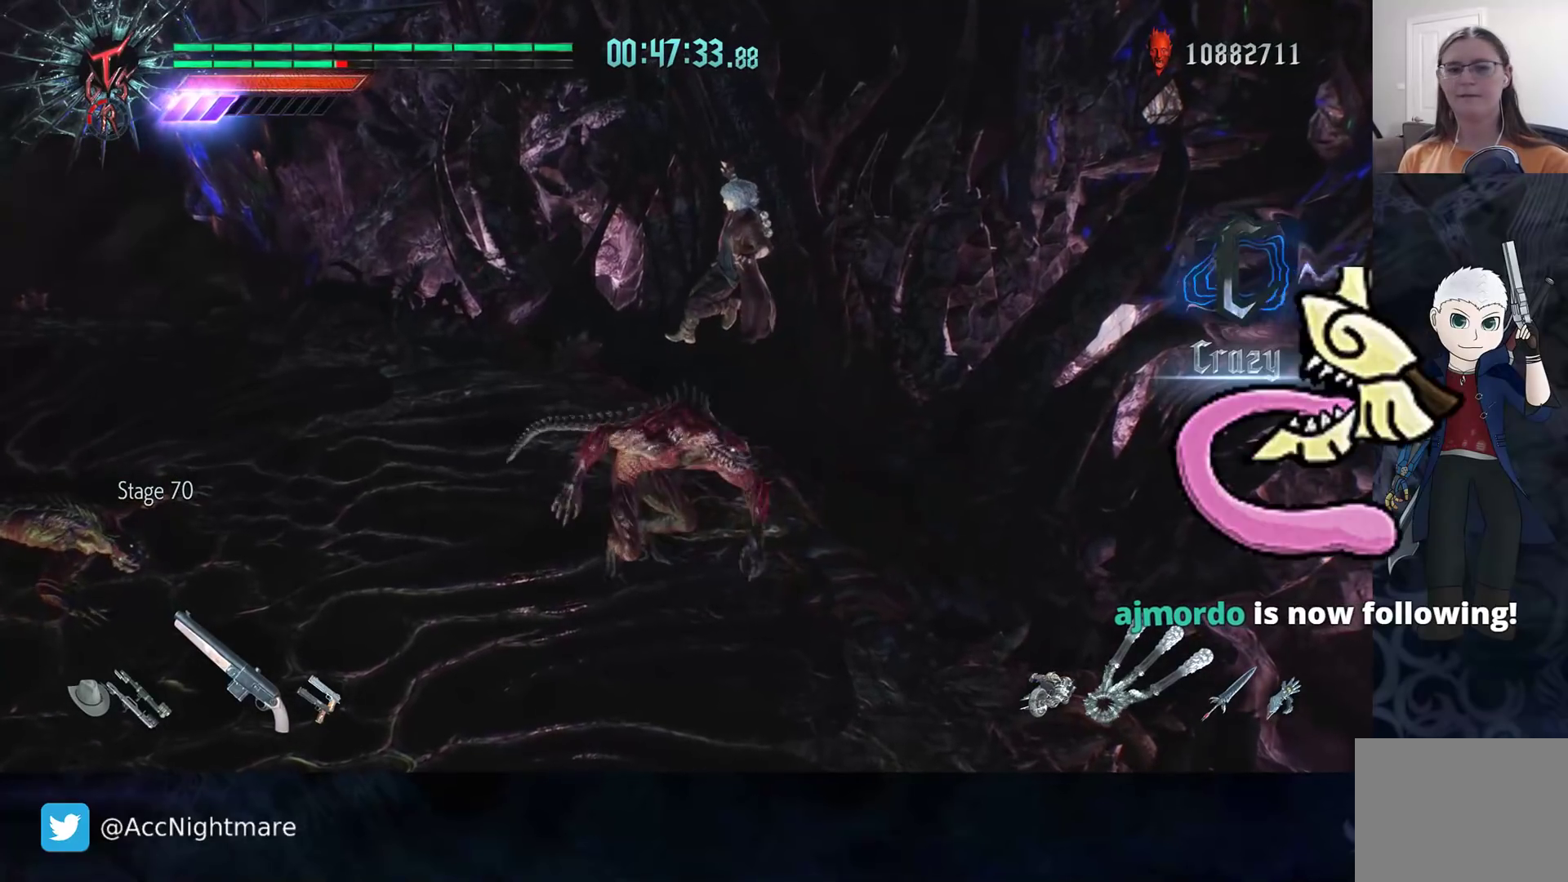
{"buttons": ["R2"], "left_stick": "up-left", "right_stick": "center", "events": [[183, "R2", "down"], [217, "left_stick", "up-left"]]}
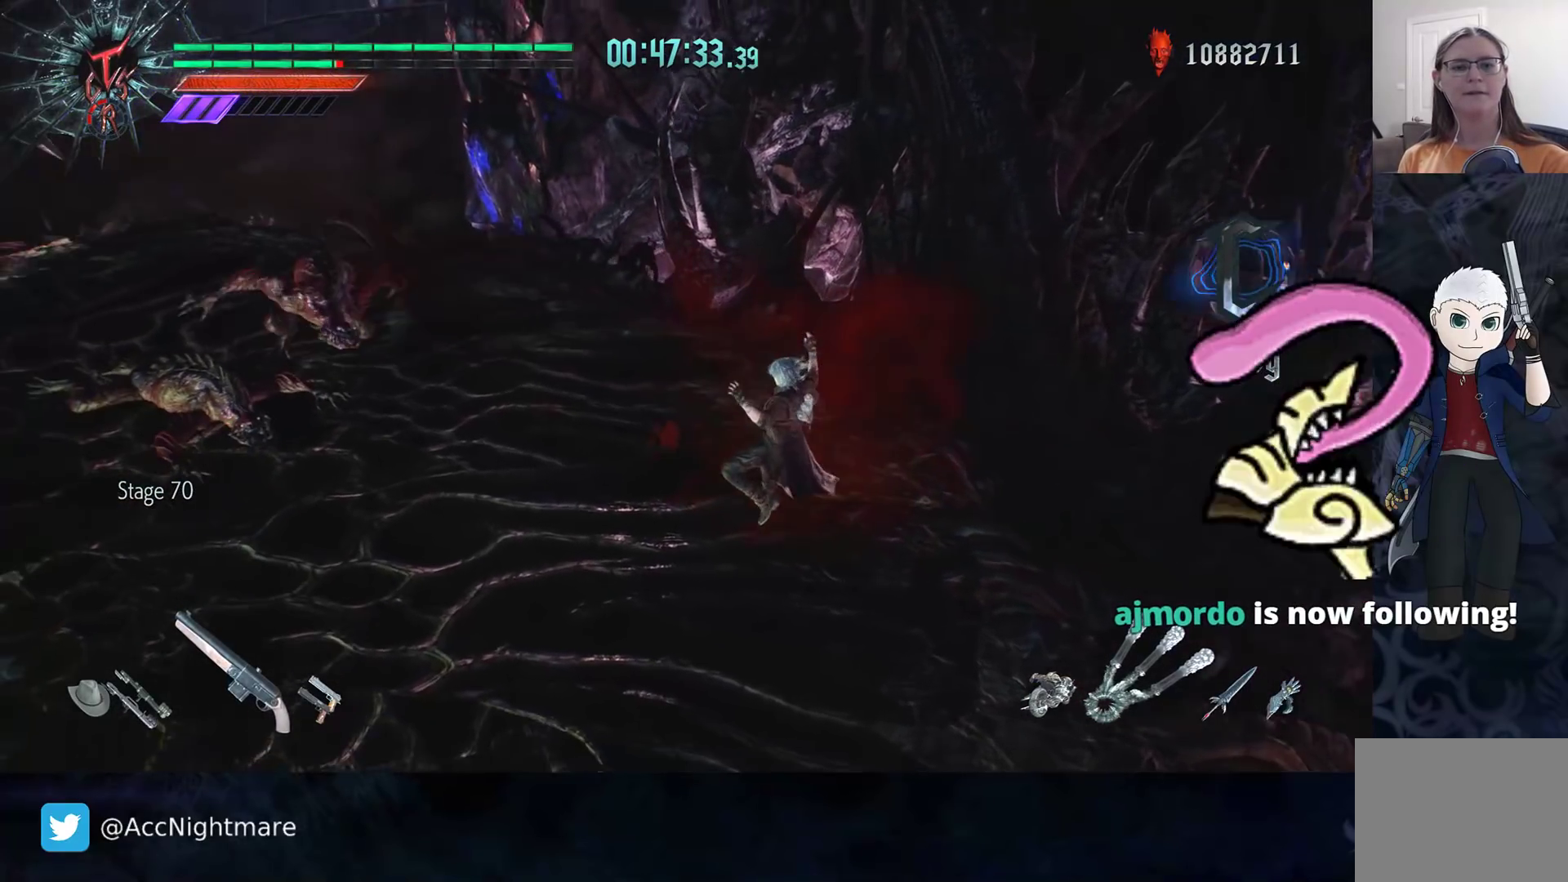
{"buttons": ["R2"], "left_stick": "up-left", "right_stick": "center", "events": [[33, "R2", "up"], [100, "L2", "down"], [233, "L2", "up"], [300, "R2", "down"]]}
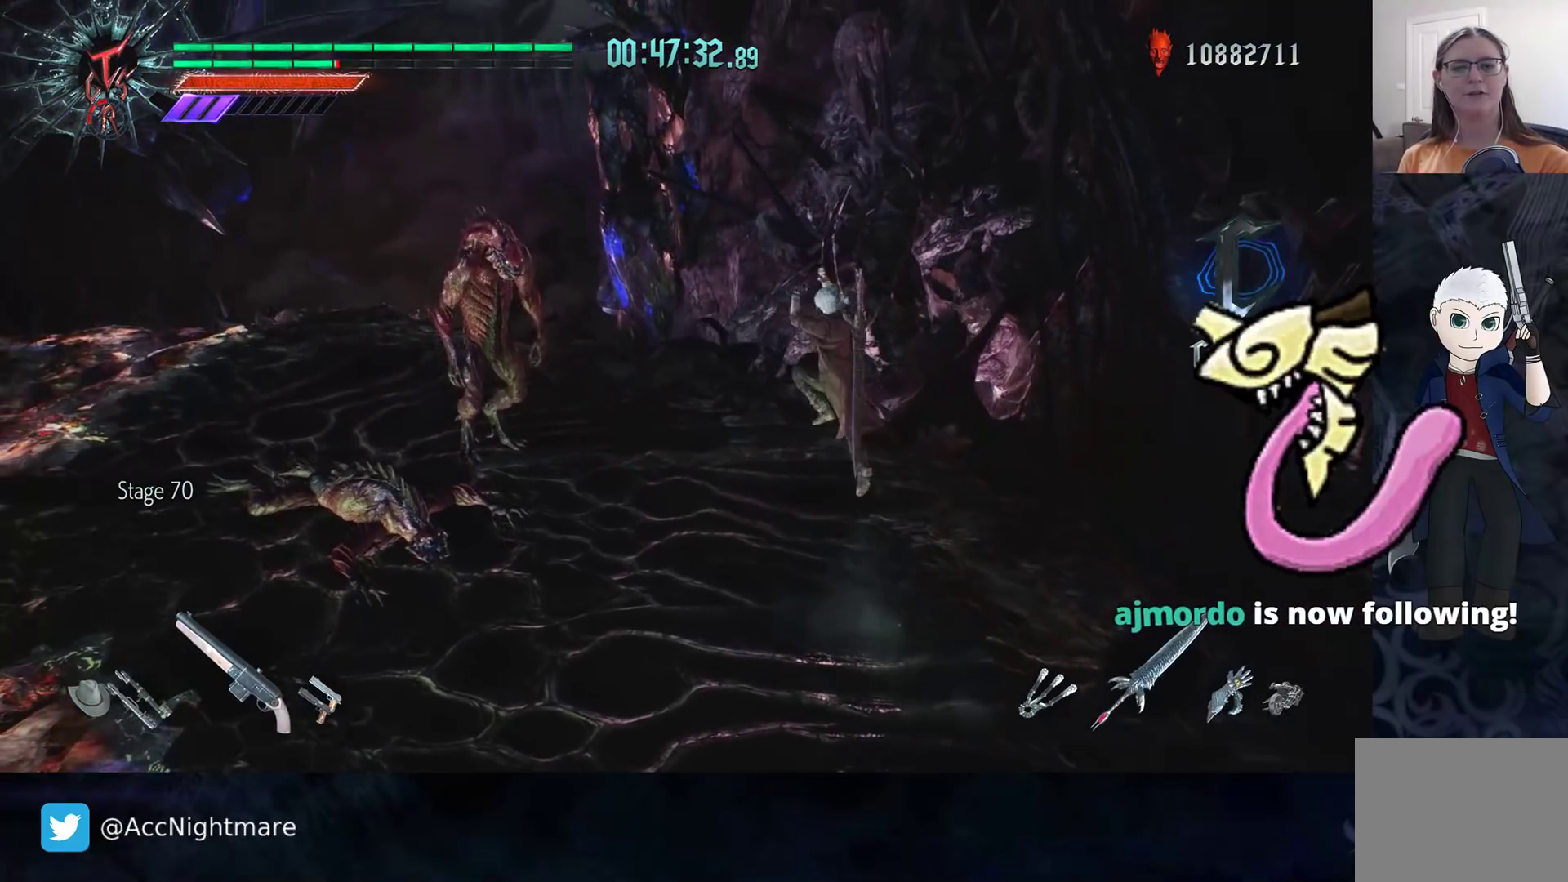
{"buttons": [], "left_stick": "up-left", "right_stick": "center", "events": [[50, "R2", "up"], [233, "R2", "down"], [417, "R2", "up"]]}
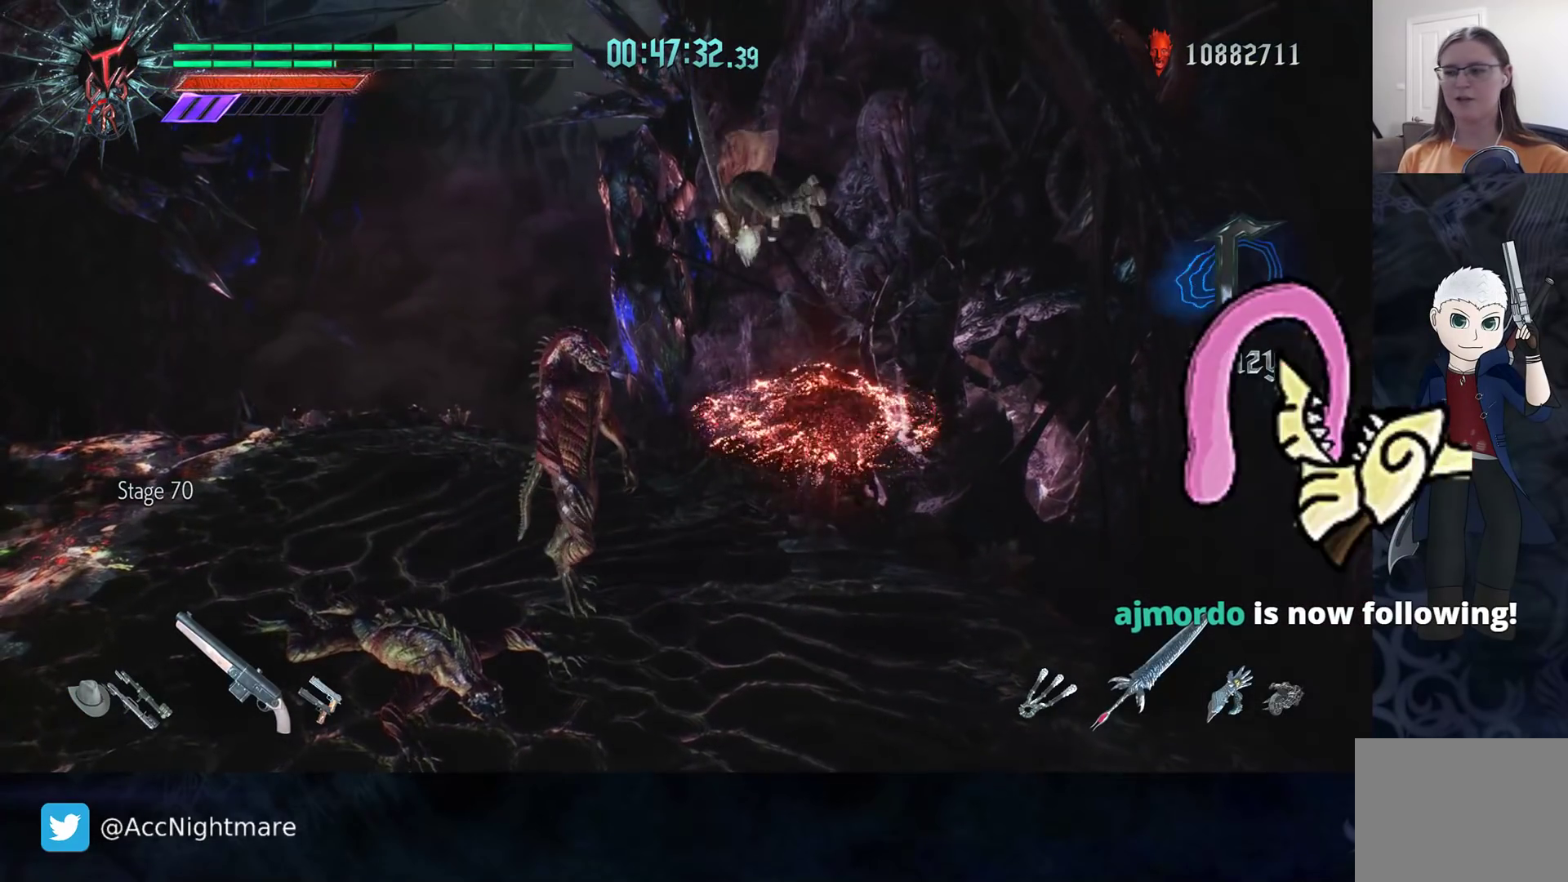
{"buttons": ["SQUARE", "R2"], "left_stick": "center", "right_stick": "center", "events": [[283, "left_stick", "center"], [367, "R2", "down"], [383, "SQUARE", "down"], [450, "SQUARE", "up"], [500, "SQUARE", "down"]]}
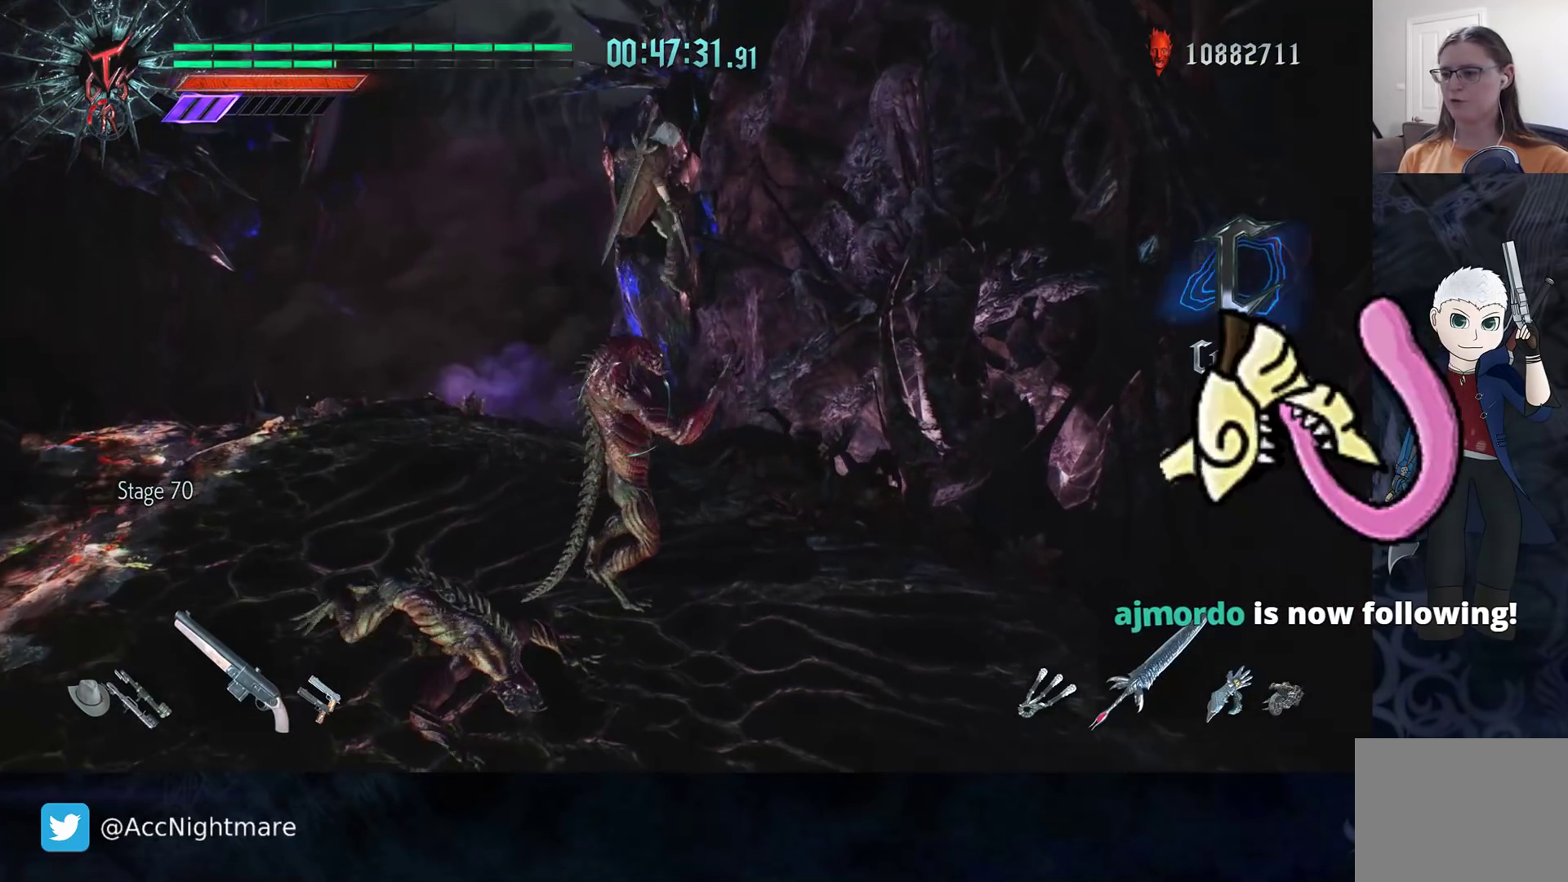
{"buttons": [], "left_stick": "center", "right_stick": "center", "events": [[100, "SQUARE", "up"], [400, "R2", "up"]]}
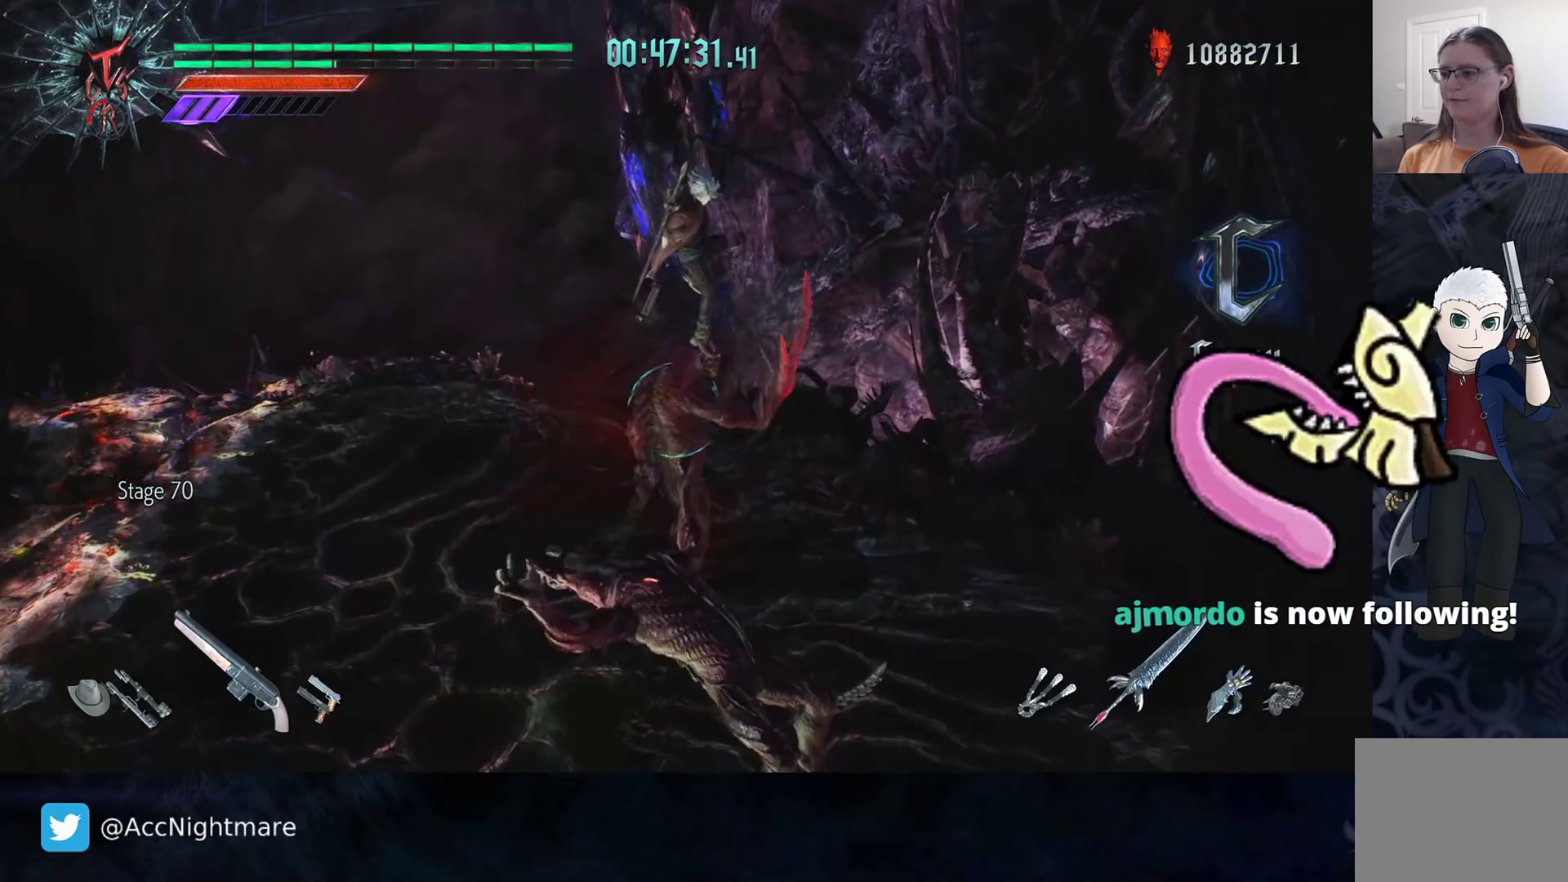
{"buttons": ["L2", "R2"], "left_stick": "center", "right_stick": "center", "events": [[83, "R2", "down"], [100, "TRIANGLE", "down"], [183, "TRIANGLE", "up"], [233, "TRIANGLE", "down"], [300, "TRIANGLE", "up"], [367, "TRIANGLE", "down"], [433, "TRIANGLE", "up"], [500, "L2", "down"]]}
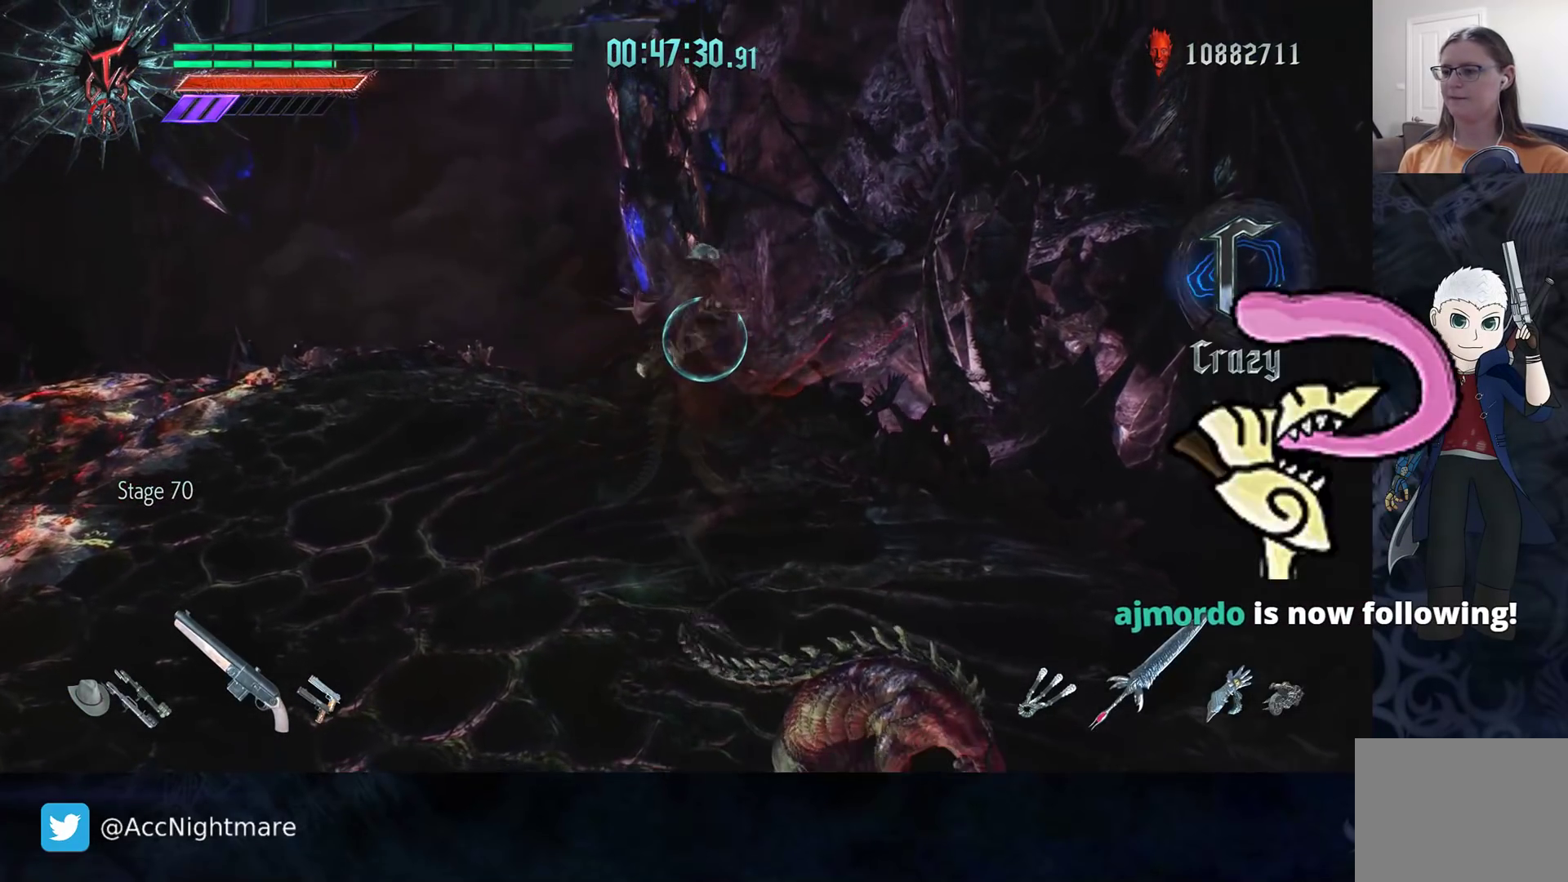
{"buttons": ["R2"], "left_stick": "center", "right_stick": "center", "events": [[133, "L2", "up"], [133, "TRIANGLE", "down"], [183, "L2", "down"], [200, "TRIANGLE", "up"], [250, "TRIANGLE", "down"], [317, "L2", "up"], [317, "TRIANGLE", "up"], [383, "L2", "down"], [400, "TRIANGLE", "down"], [467, "TRIANGLE", "up"], [483, "L2", "up"]]}
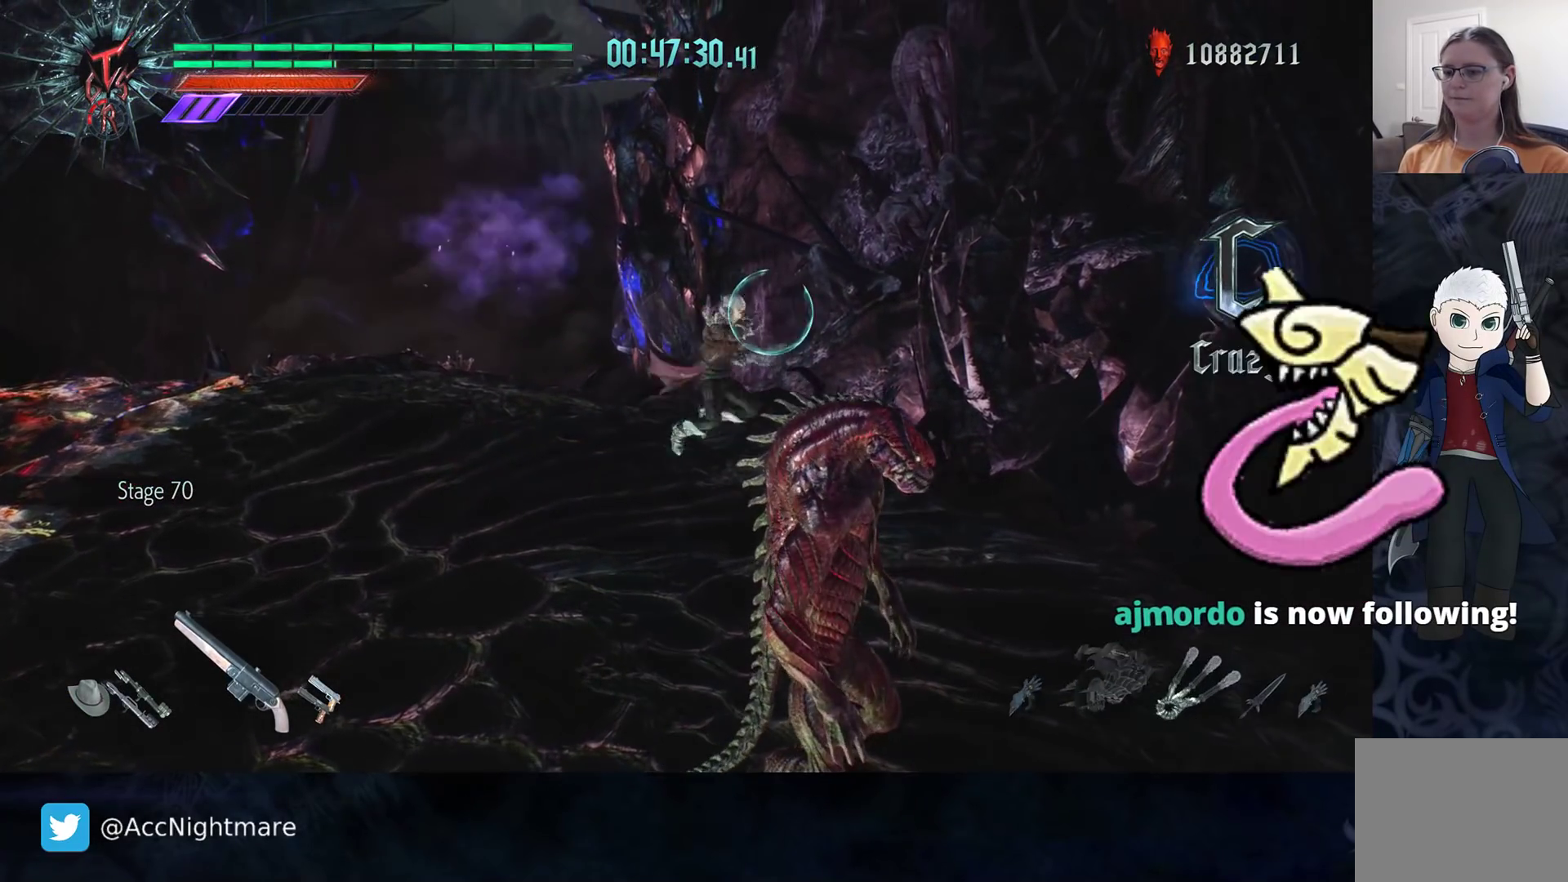
{"buttons": ["TRIANGLE", "R2"], "left_stick": "up-left", "right_stick": "center", "events": [[100, "TRIANGLE", "down"], [117, "left_stick", "up"], [183, "TRIANGLE", "up"], [233, "TRIANGLE", "down"], [317, "TRIANGLE", "up"], [367, "TRIANGLE", "down"], [383, "left_stick", "up-left"], [450, "TRIANGLE", "up"], [500, "TRIANGLE", "down"]]}
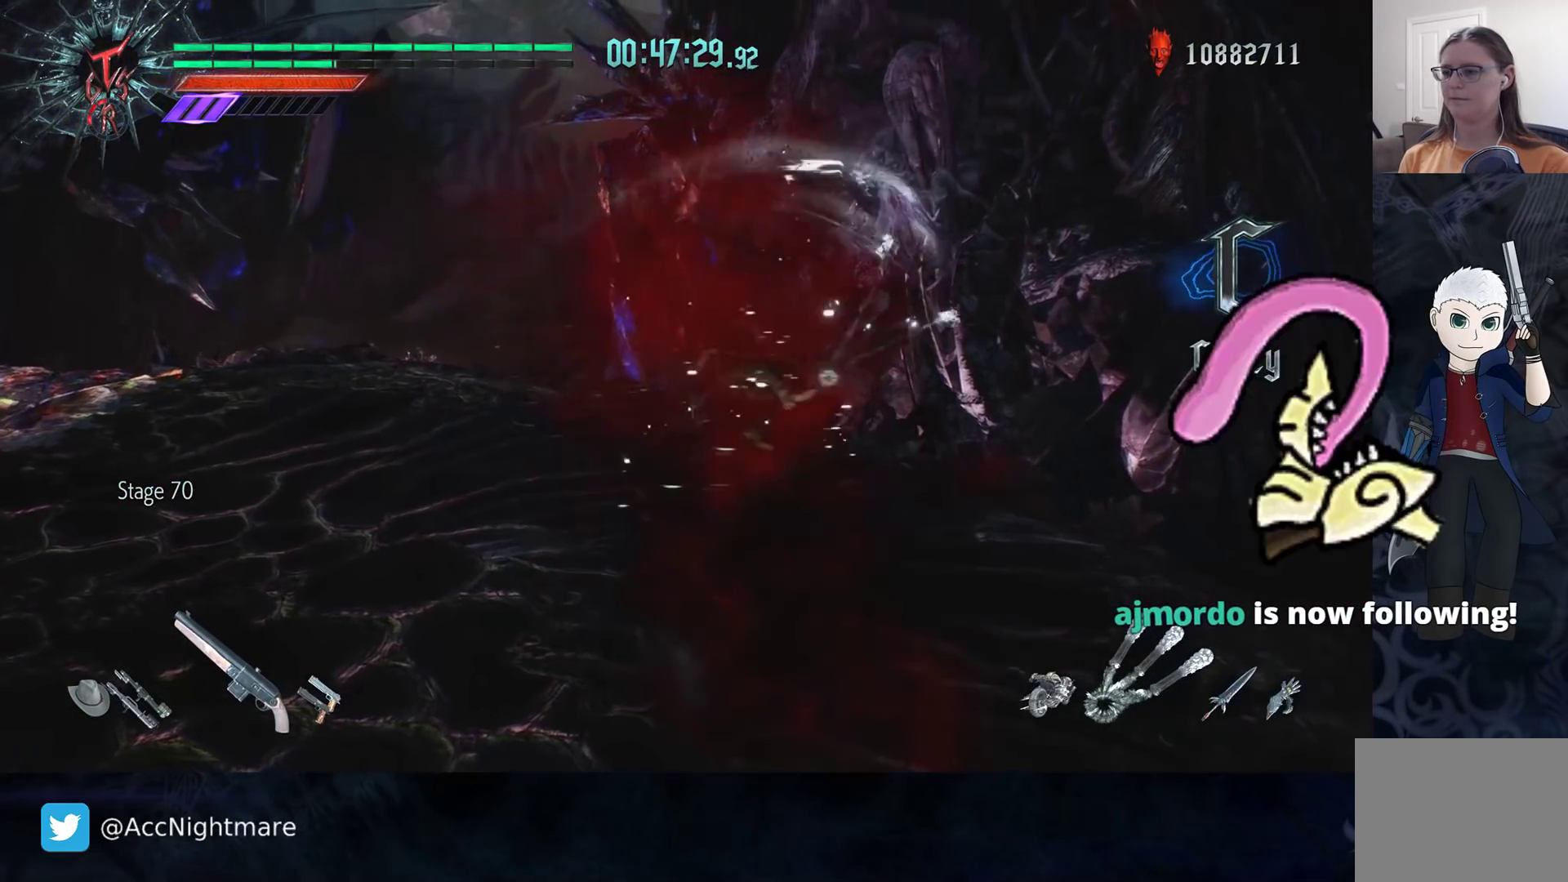
{"buttons": [], "left_stick": "up-right", "right_stick": "center", "events": [[50, "left_stick", "up"], [100, "TRIANGLE", "up"], [133, "TRIANGLE", "down"], [250, "TRIANGLE", "up"], [300, "TRIANGLE", "down"], [350, "left_stick", "up-right"], [433, "R2", "up"], [483, "TRIANGLE", "up"]]}
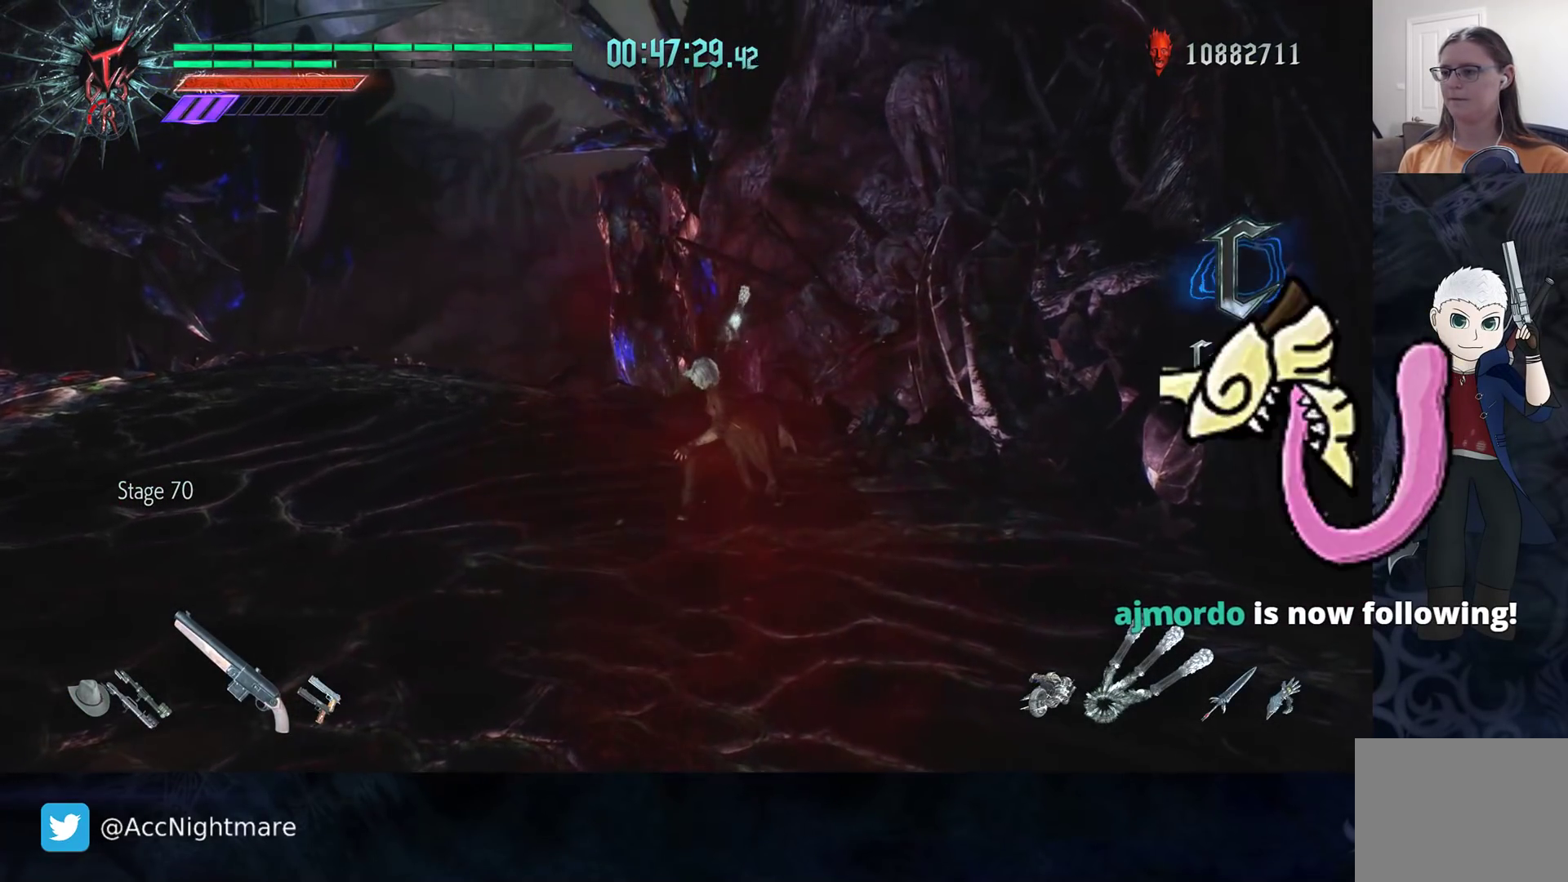
{"buttons": [], "left_stick": "down-left", "right_stick": "center", "events": [[83, "left_stick", "down-right"], [133, "R2", "down"], [217, "left_stick", "down-left"], [383, "R2", "up"]]}
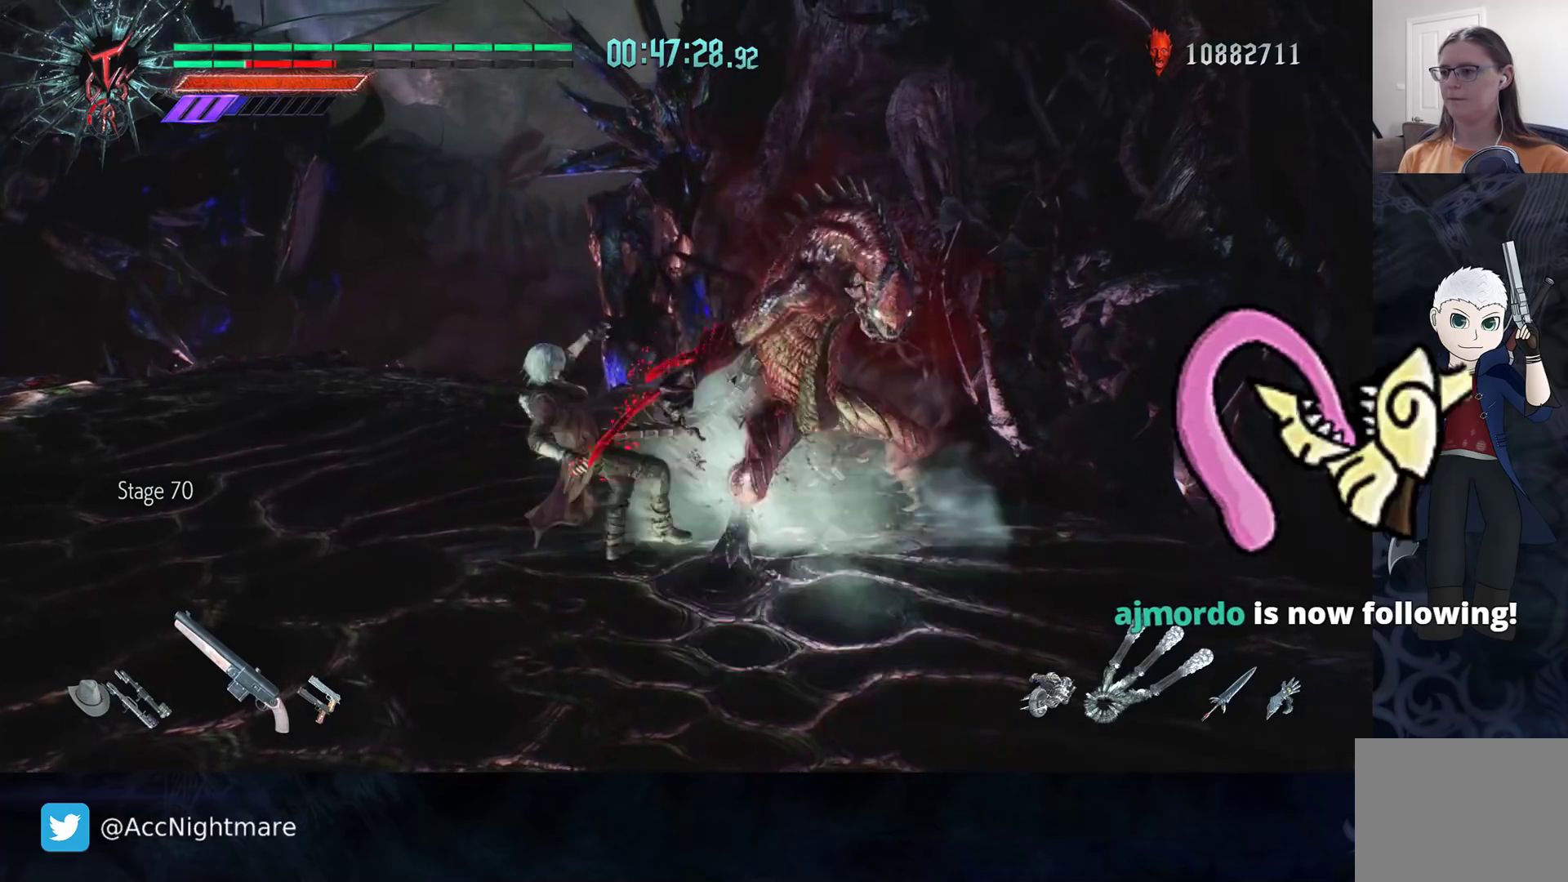
{"buttons": [], "left_stick": "right", "right_stick": "center", "events": [[167, "R2", "down"], [383, "R2", "up"], [383, "left_stick", "center"], [433, "left_stick", "right"]]}
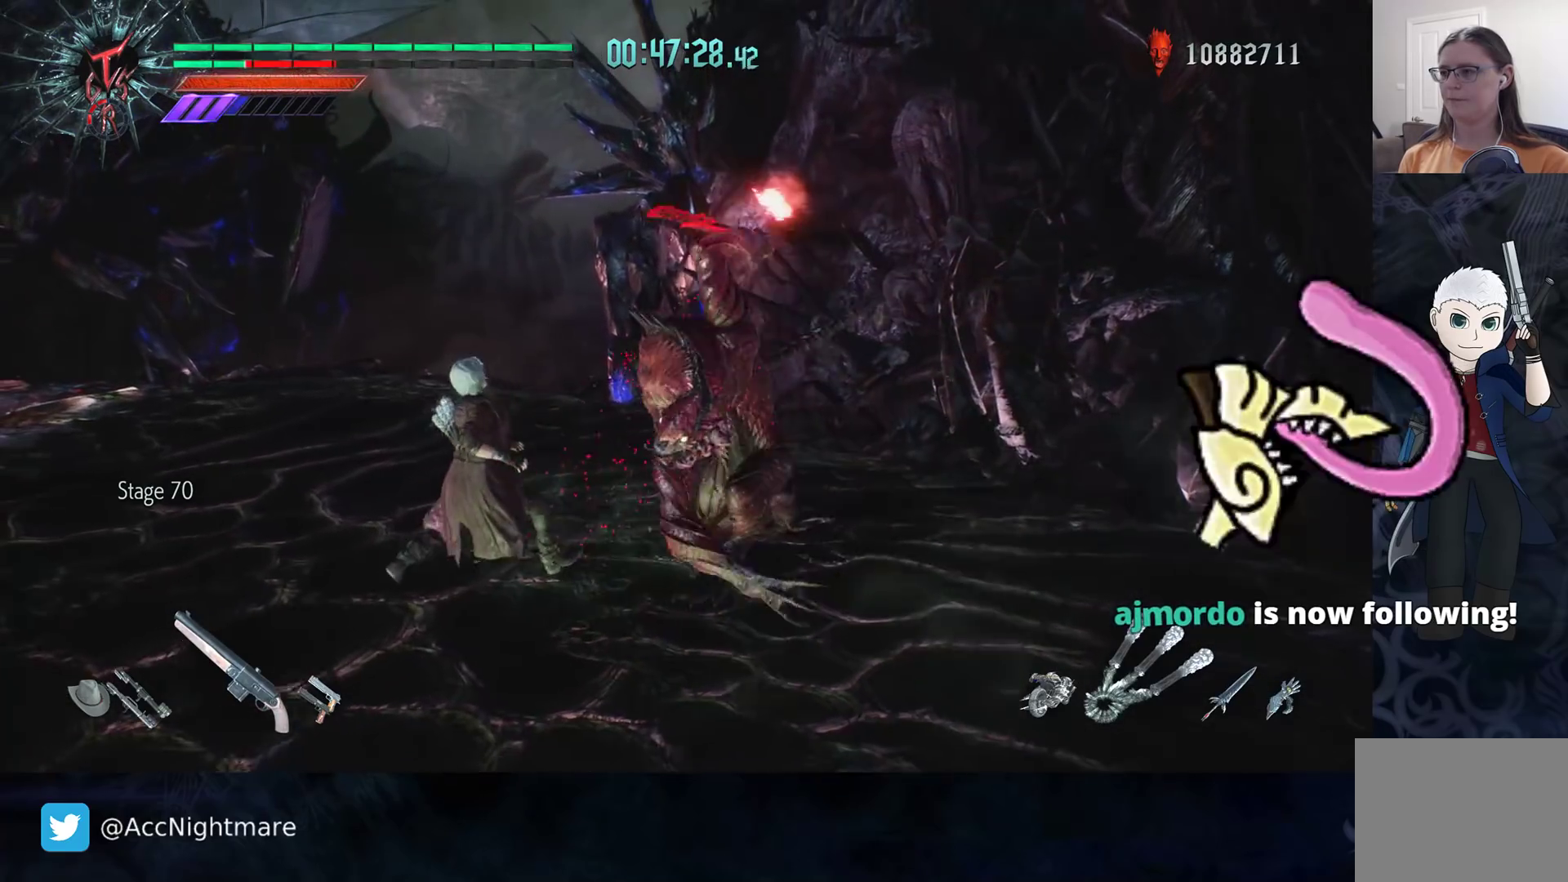
{"buttons": ["TRIANGLE", "R2"], "left_stick": "up-right", "right_stick": "center", "events": [[17, "R2", "down"], [33, "TRIANGLE", "down"], [117, "TRIANGLE", "up"], [167, "left_stick", "up-right"], [183, "TRIANGLE", "down"], [400, "TRIANGLE", "up"], [450, "TRIANGLE", "down"]]}
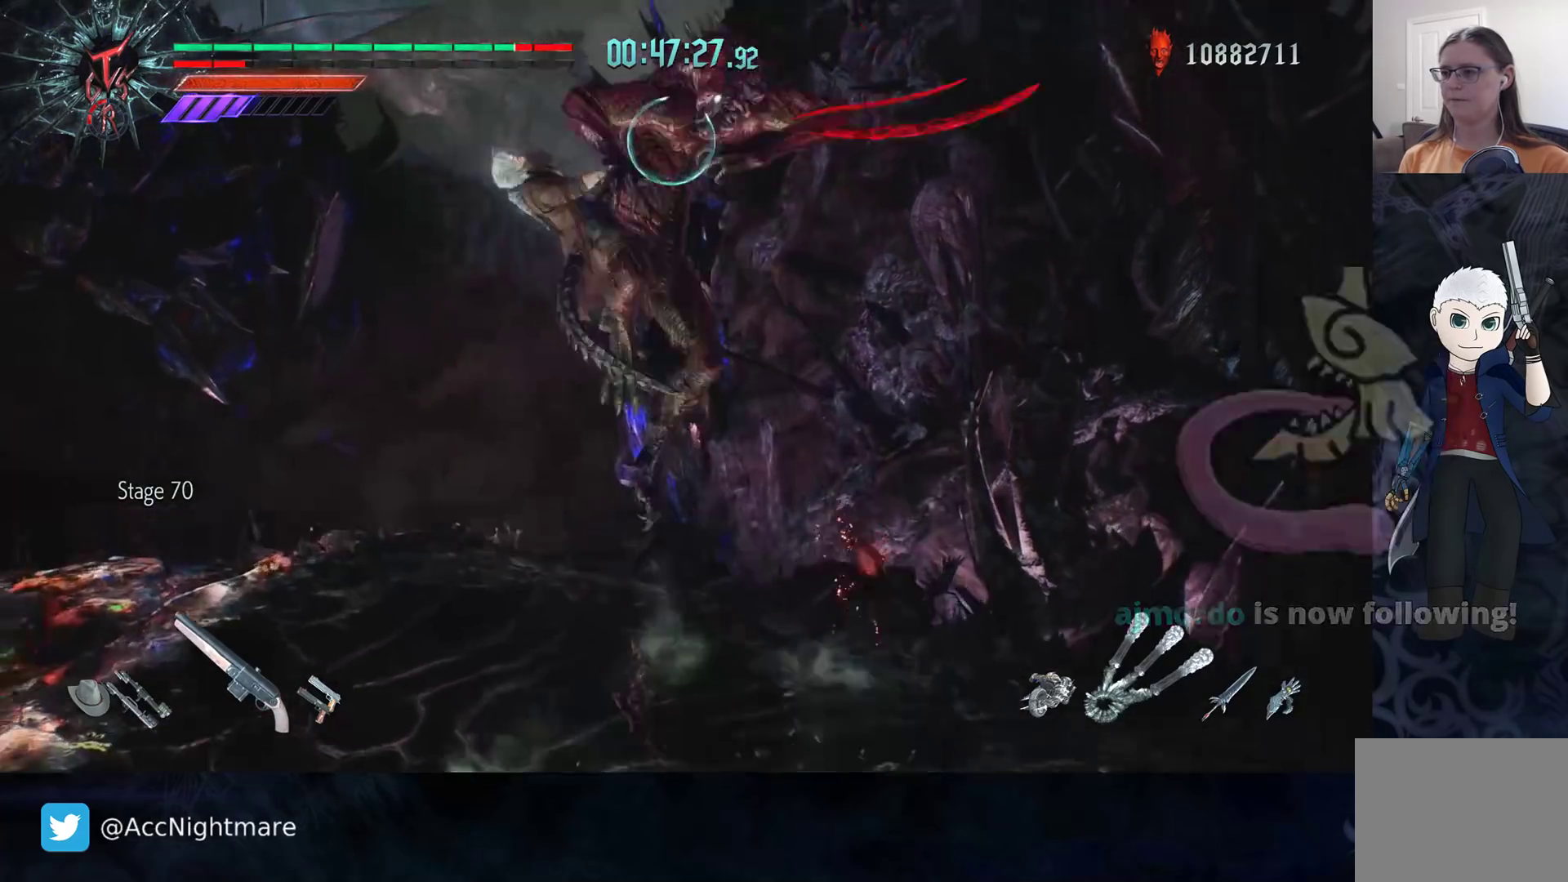
{"buttons": ["R2"], "left_stick": "up-right", "right_stick": "center", "events": [[17, "TRIANGLE", "up"], [67, "R2", "up"], [100, "left_stick", "center"], [150, "R2", "down"], [250, "TRIANGLE", "down"], [267, "left_stick", "up-right"], [333, "TRIANGLE", "up"], [400, "TRIANGLE", "down"], [483, "TRIANGLE", "up"]]}
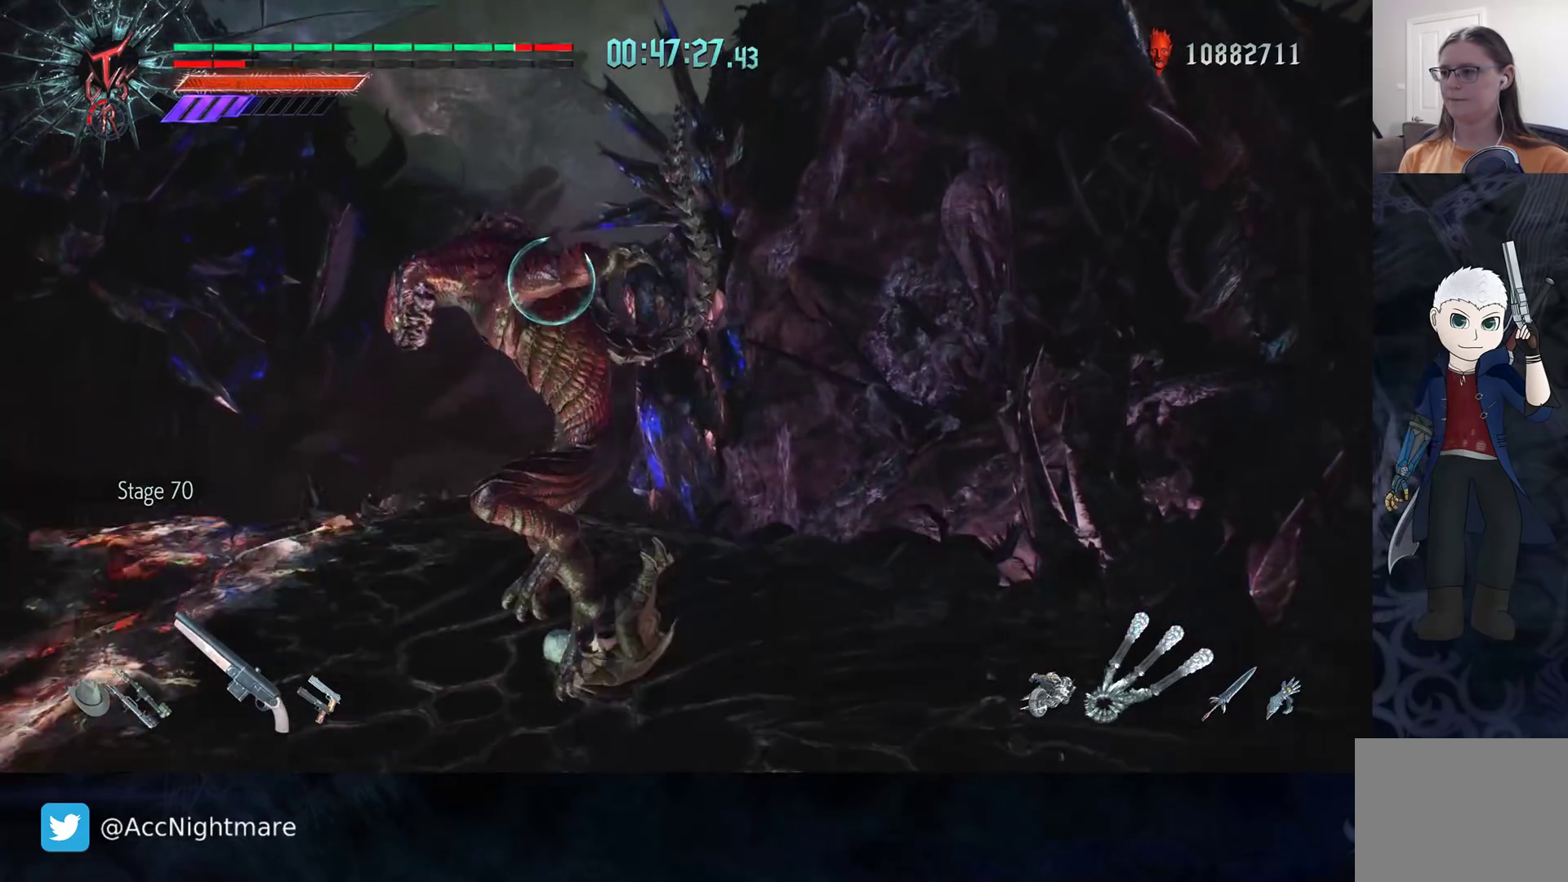
{"buttons": ["R2"], "left_stick": "up-right", "right_stick": "center", "events": [[33, "TRIANGLE", "down"], [117, "TRIANGLE", "up"], [183, "TRIANGLE", "down"], [283, "left_stick", "up-left"], [300, "TRIANGLE", "up"], [333, "TRIANGLE", "down"], [450, "TRIANGLE", "up"], [500, "left_stick", "up-right"]]}
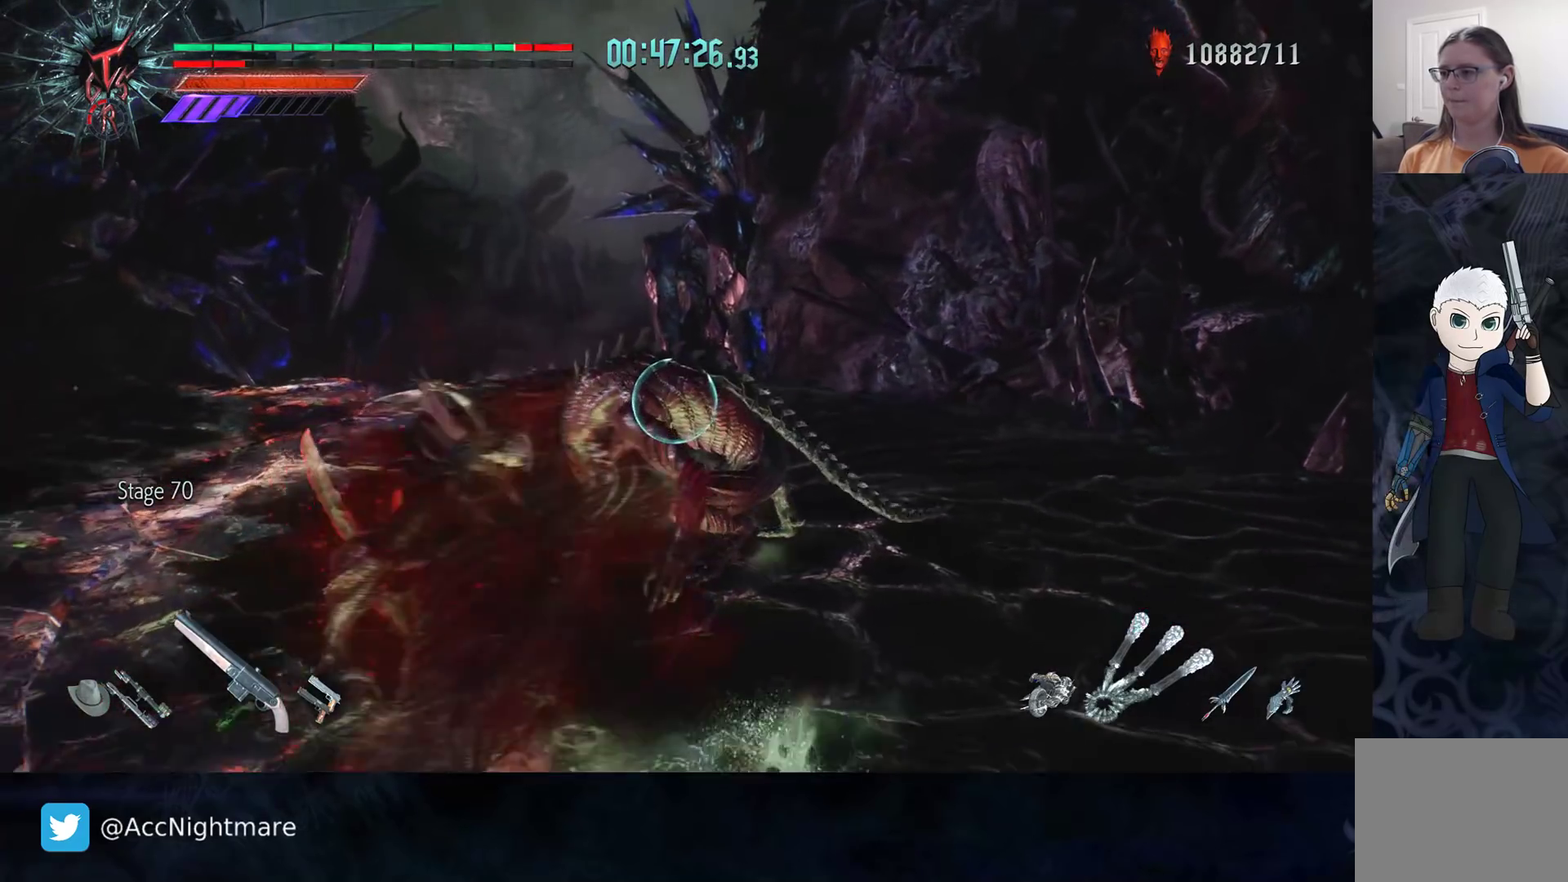
{"buttons": ["TRIANGLE", "R2"], "left_stick": "up-right", "right_stick": "center", "events": [[183, "TRIANGLE", "down"], [283, "TRIANGLE", "up"], [333, "TRIANGLE", "down"], [450, "TRIANGLE", "up"], [500, "TRIANGLE", "down"]]}
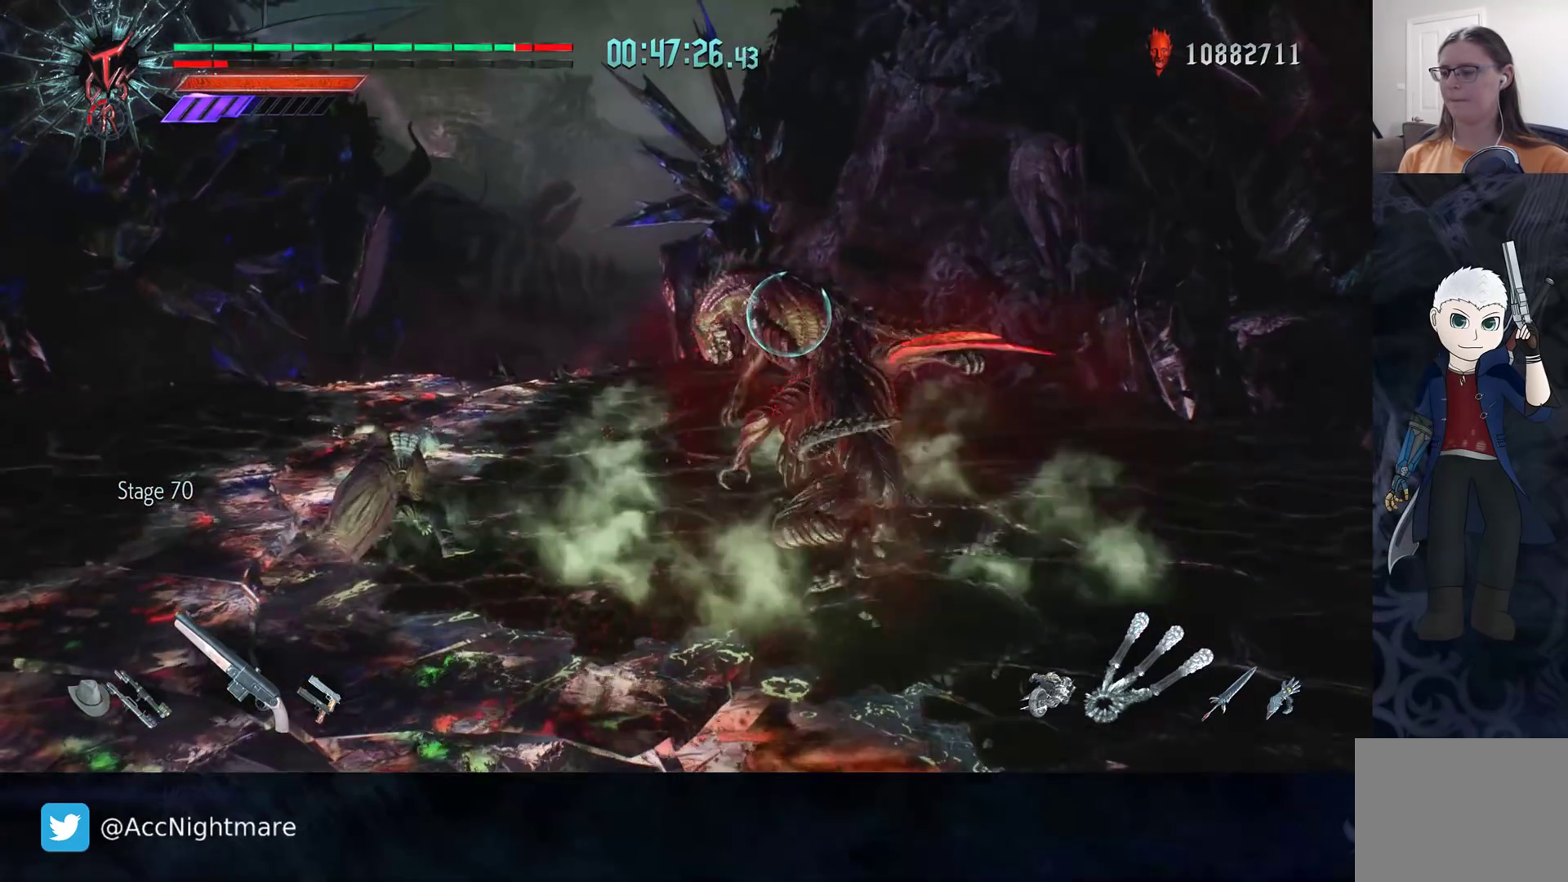
{"buttons": ["TRIANGLE", "R2"], "left_stick": "up-right", "right_stick": "center", "events": [[117, "TRIANGLE", "up"], [167, "TRIANGLE", "down"]]}
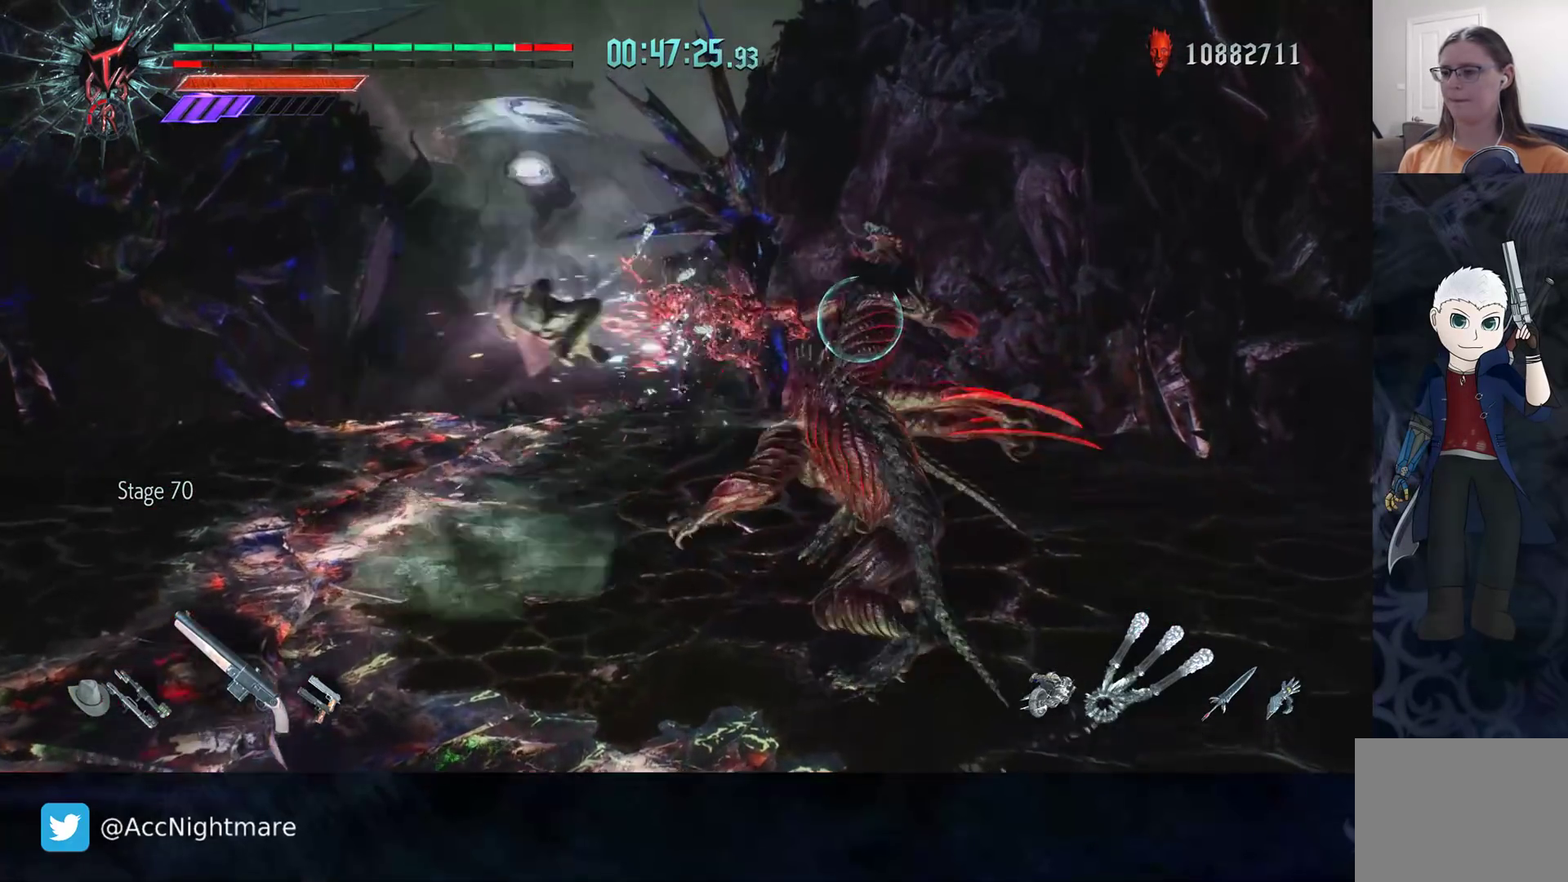
{"buttons": ["TRIANGLE"], "left_stick": "center", "right_stick": "center", "events": [[83, "left_stick", "center"], [400, "R2", "up"]]}
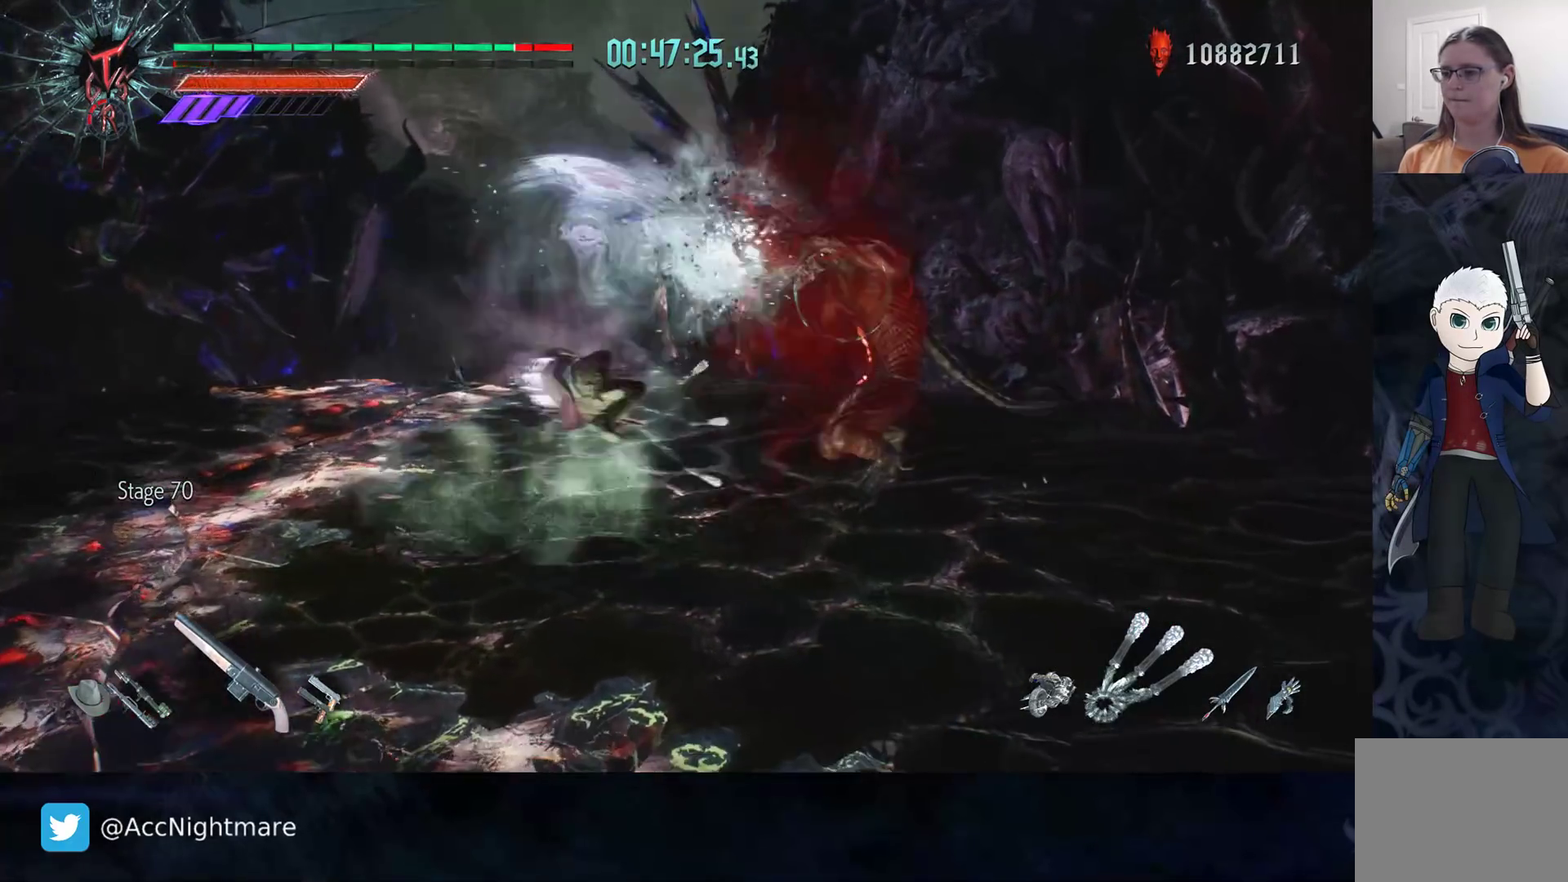
{"buttons": ["TRIANGLE"], "left_stick": "up-right", "right_stick": "center", "events": [[83, "left_stick", "up-right"]]}
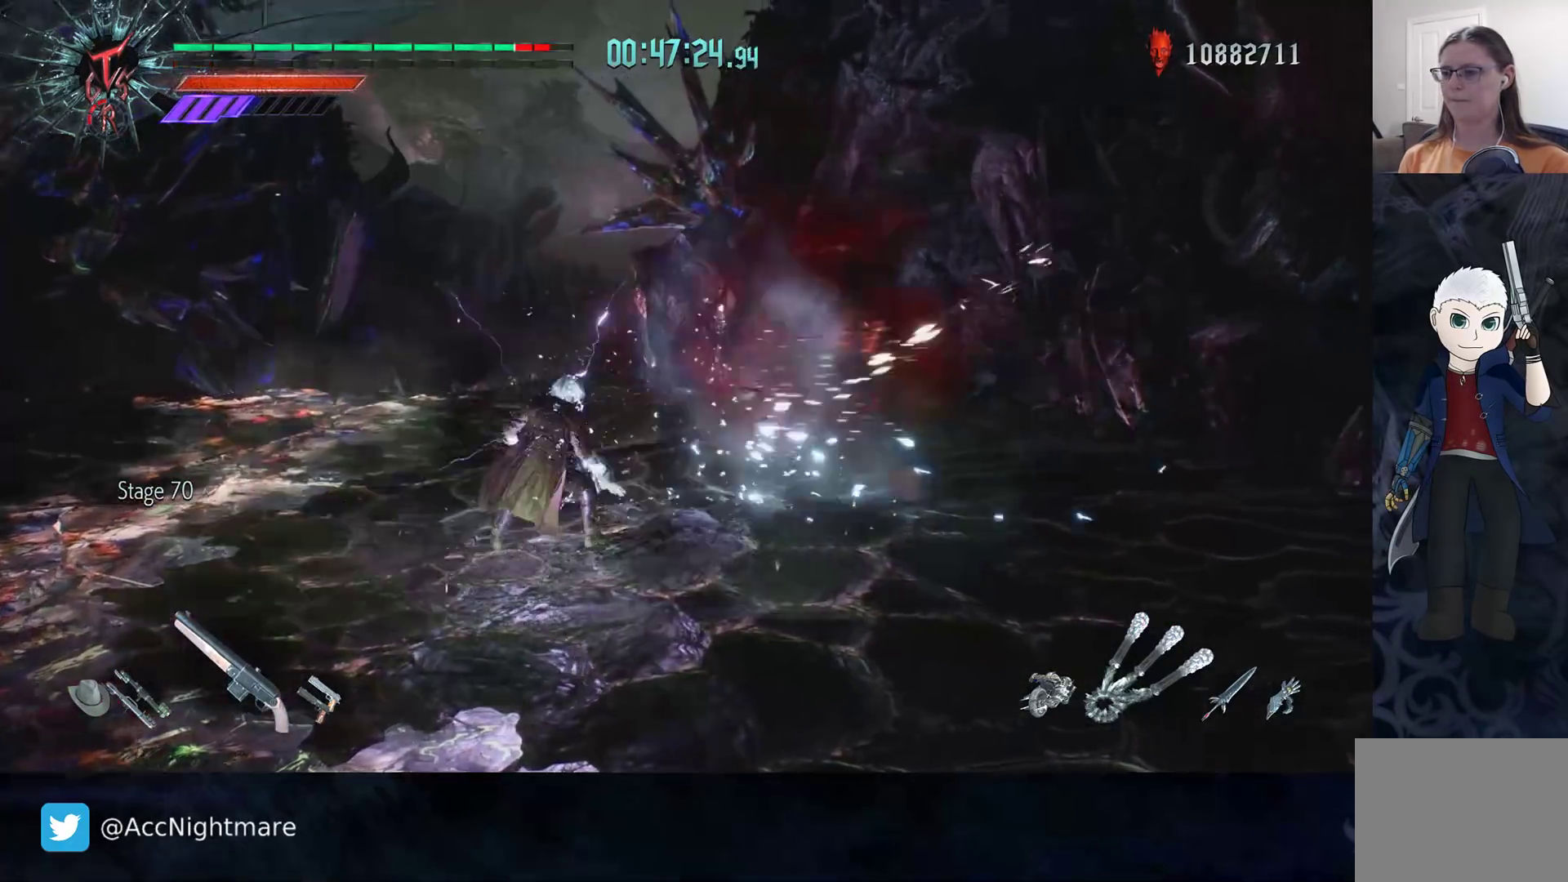
{"buttons": ["R2"], "left_stick": "center", "right_stick": "center", "events": [[33, "left_stick", "center"], [100, "R2", "down"], [167, "left_stick", "down-left"], [300, "left_stick", "center"], [383, "TRIANGLE", "up"]]}
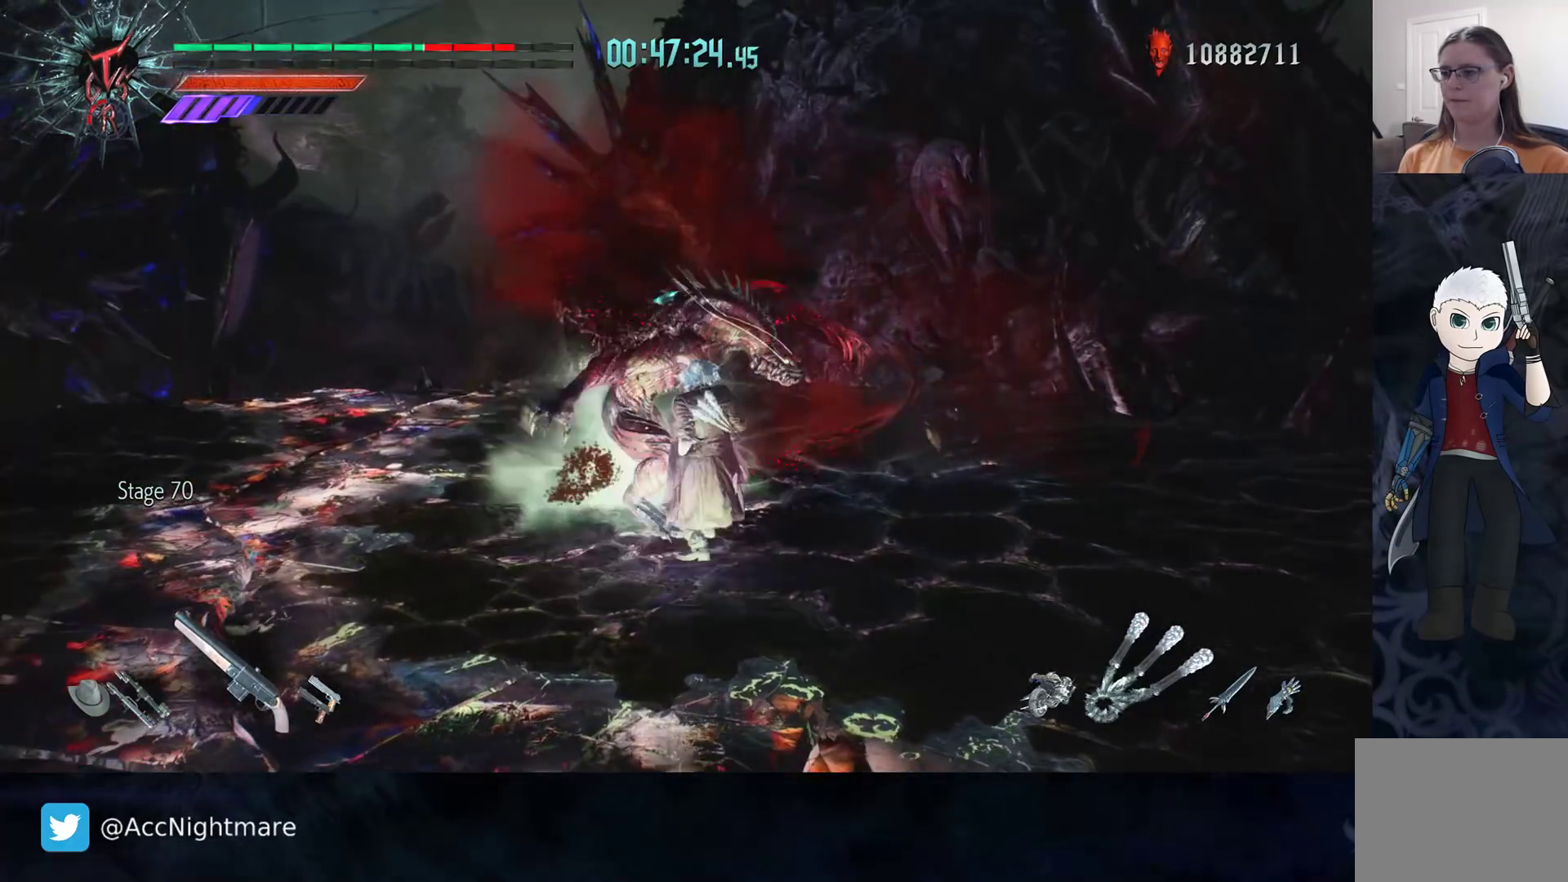
{"buttons": ["R2"], "left_stick": "center", "right_stick": "center", "events": []}
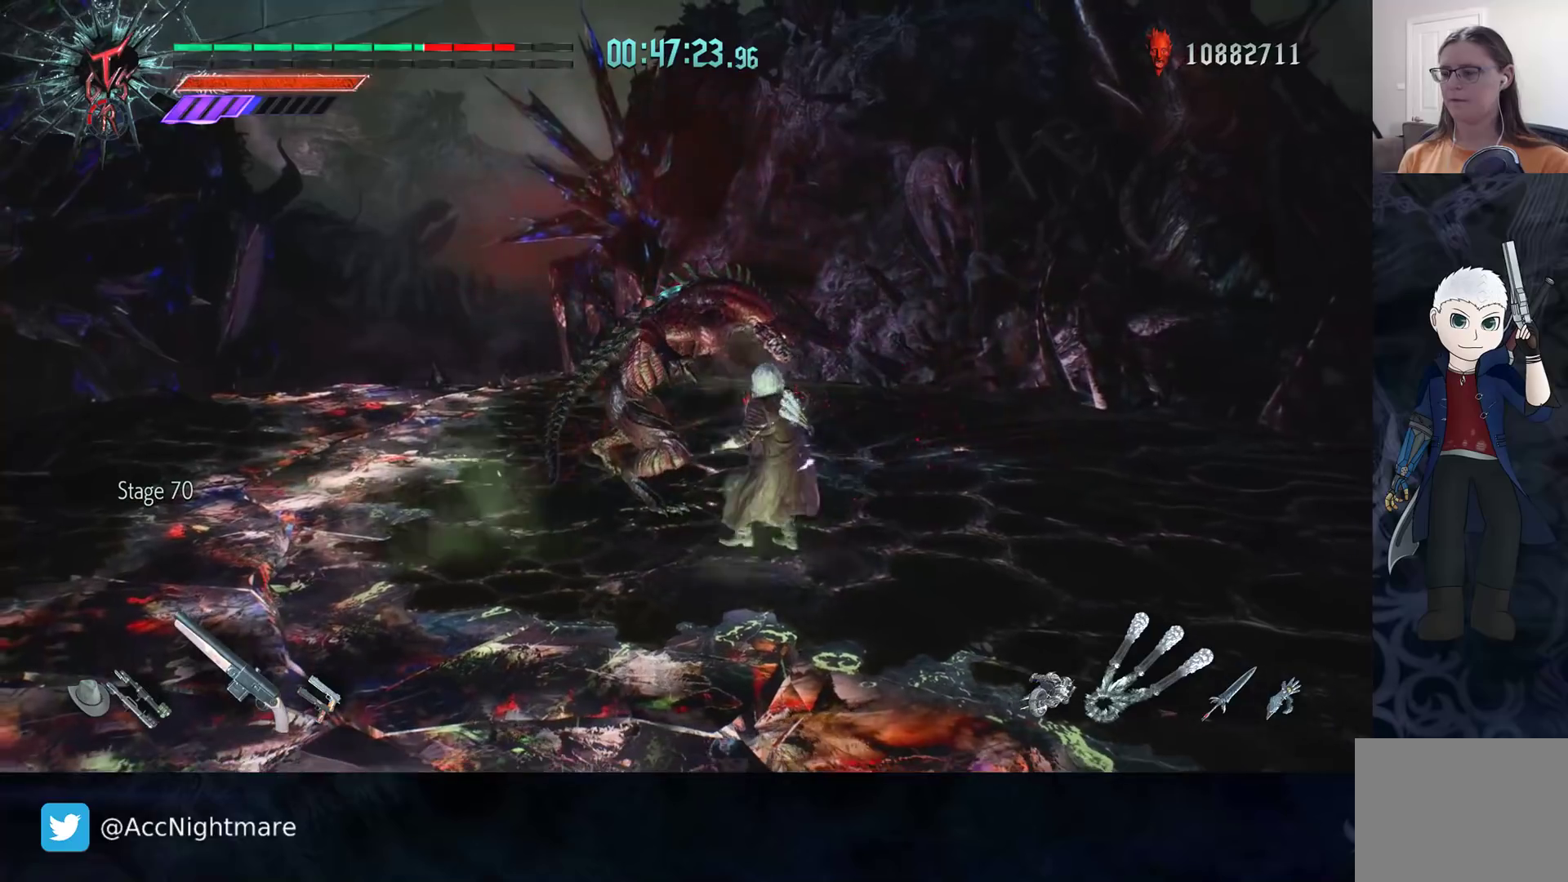
{"buttons": ["TRIANGLE", "R2"], "left_stick": "center", "right_stick": "center", "events": [[17, "R2", "up"], [33, "left_stick", "down-right"], [83, "R2", "down"], [150, "left_stick", "up-left"], [217, "TRIANGLE", "down"], [383, "left_stick", "center"]]}
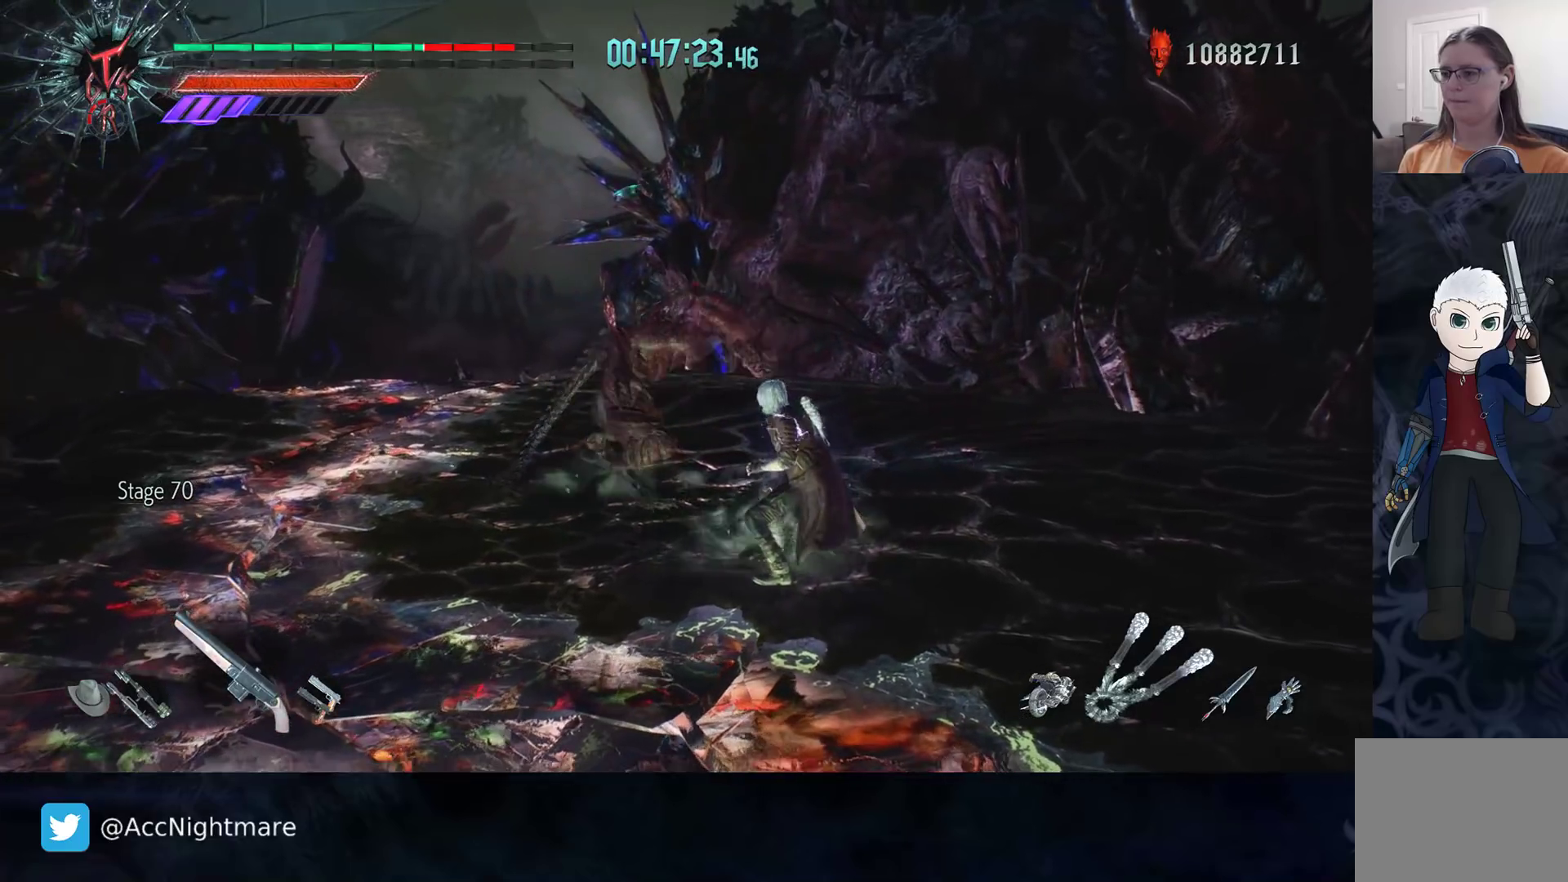
{"buttons": ["TRIANGLE", "R2"], "left_stick": "up-left", "right_stick": "center", "events": [[233, "TRIANGLE", "up"], [300, "left_stick", "down-right"], [383, "left_stick", "up-left"], [467, "TRIANGLE", "down"]]}
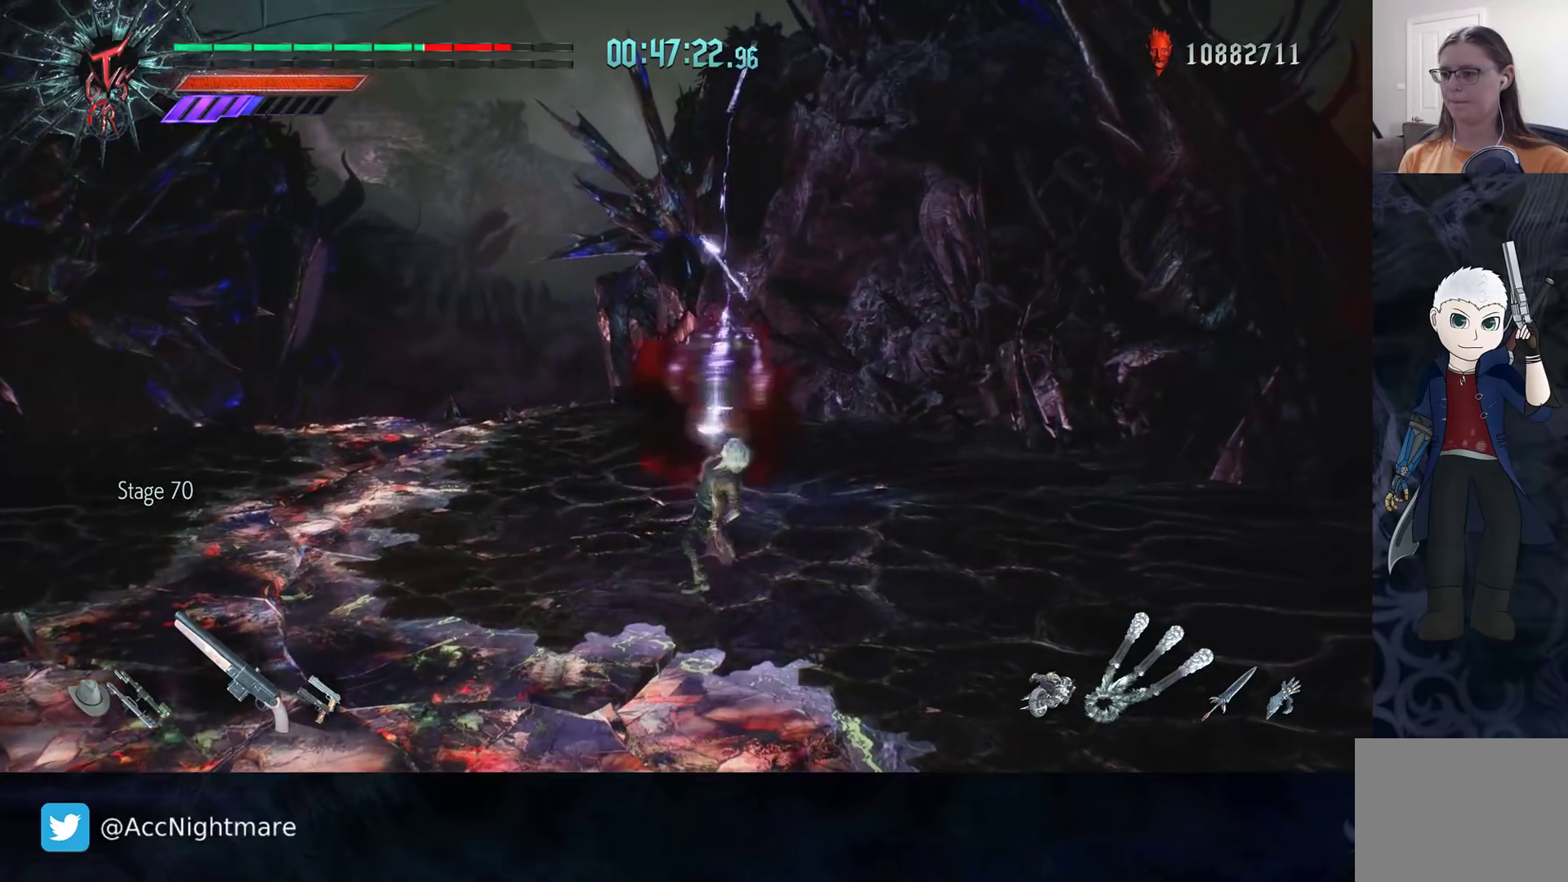
{"buttons": ["TRIANGLE", "R2"], "left_stick": "center", "right_stick": "center", "events": [[17, "left_stick", "center"]]}
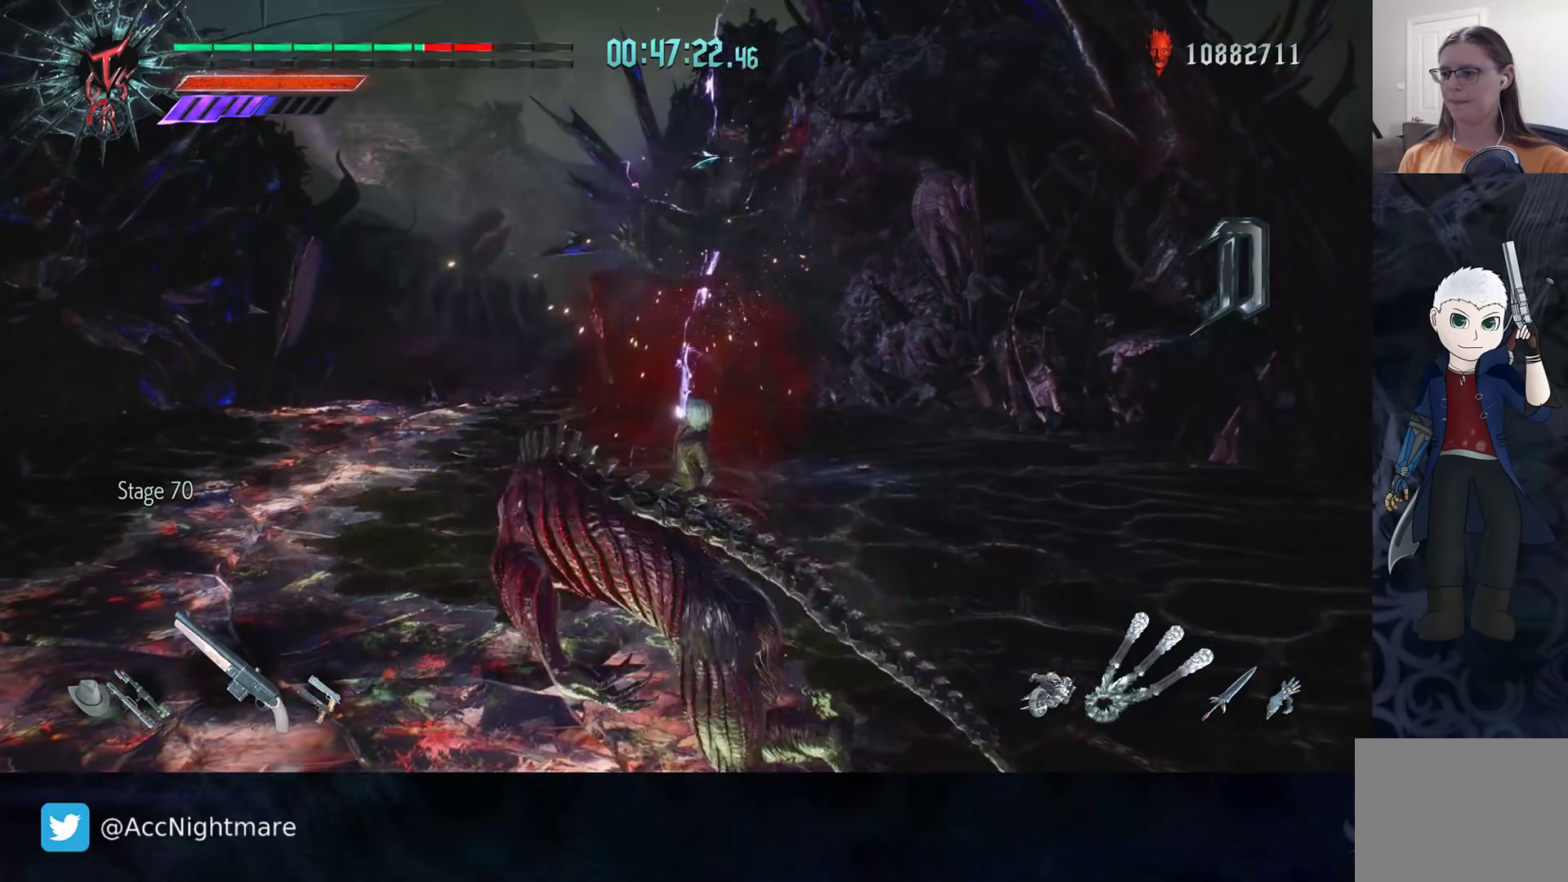
{"buttons": ["R2"], "left_stick": "up", "right_stick": "center", "events": [[83, "TRIANGLE", "up"], [117, "R2", "up"], [117, "left_stick", "up"], [283, "R2", "down"]]}
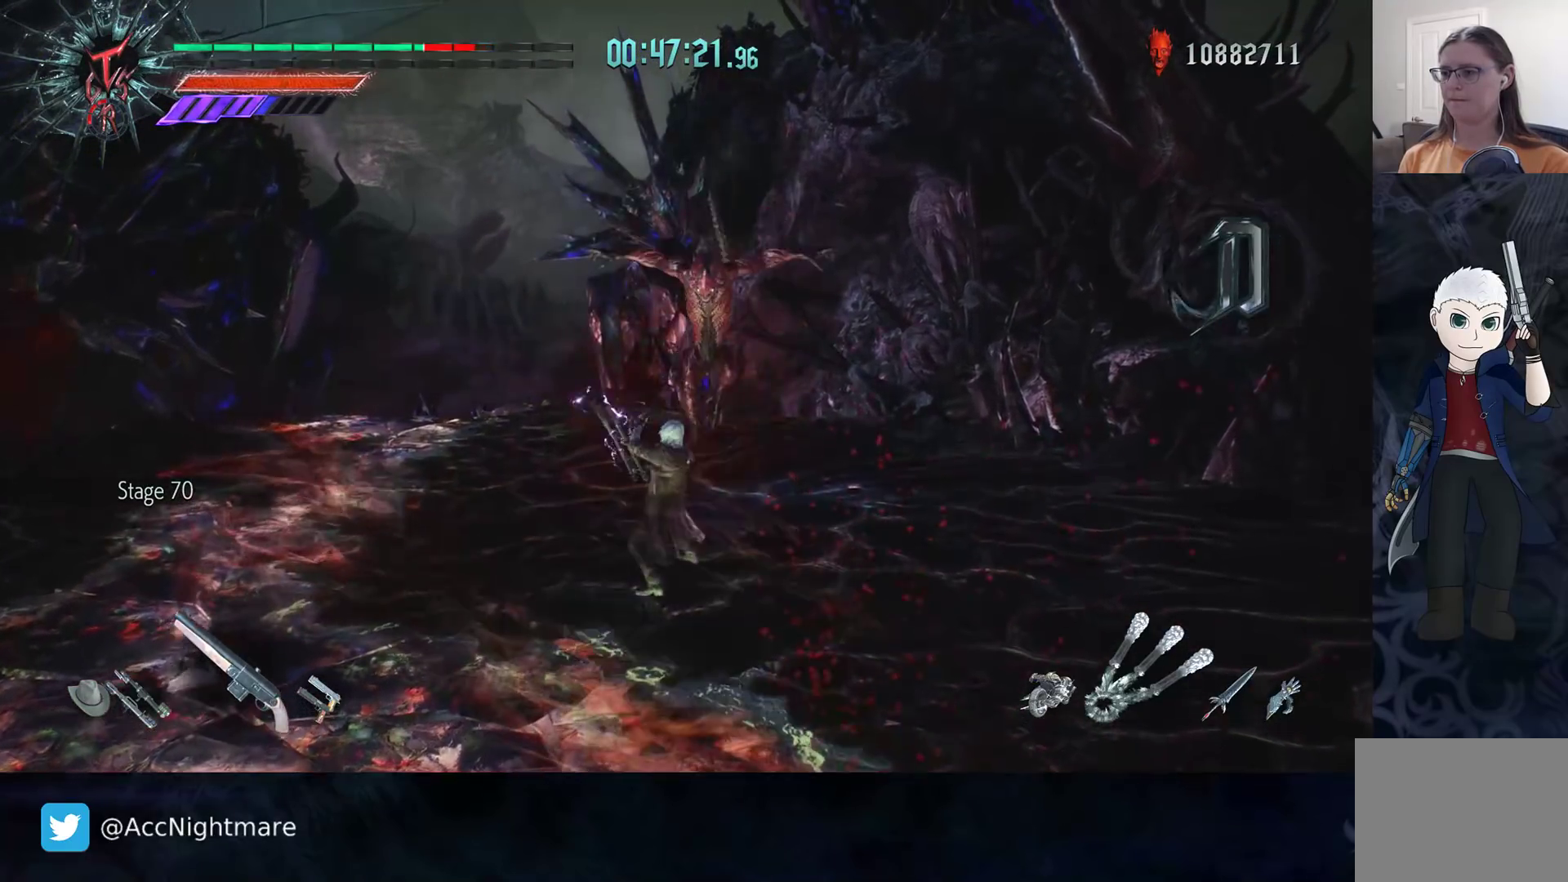
{"buttons": ["R2"], "left_stick": "up", "right_stick": "center", "events": [[117, "R2", "up"], [367, "R2", "down"]]}
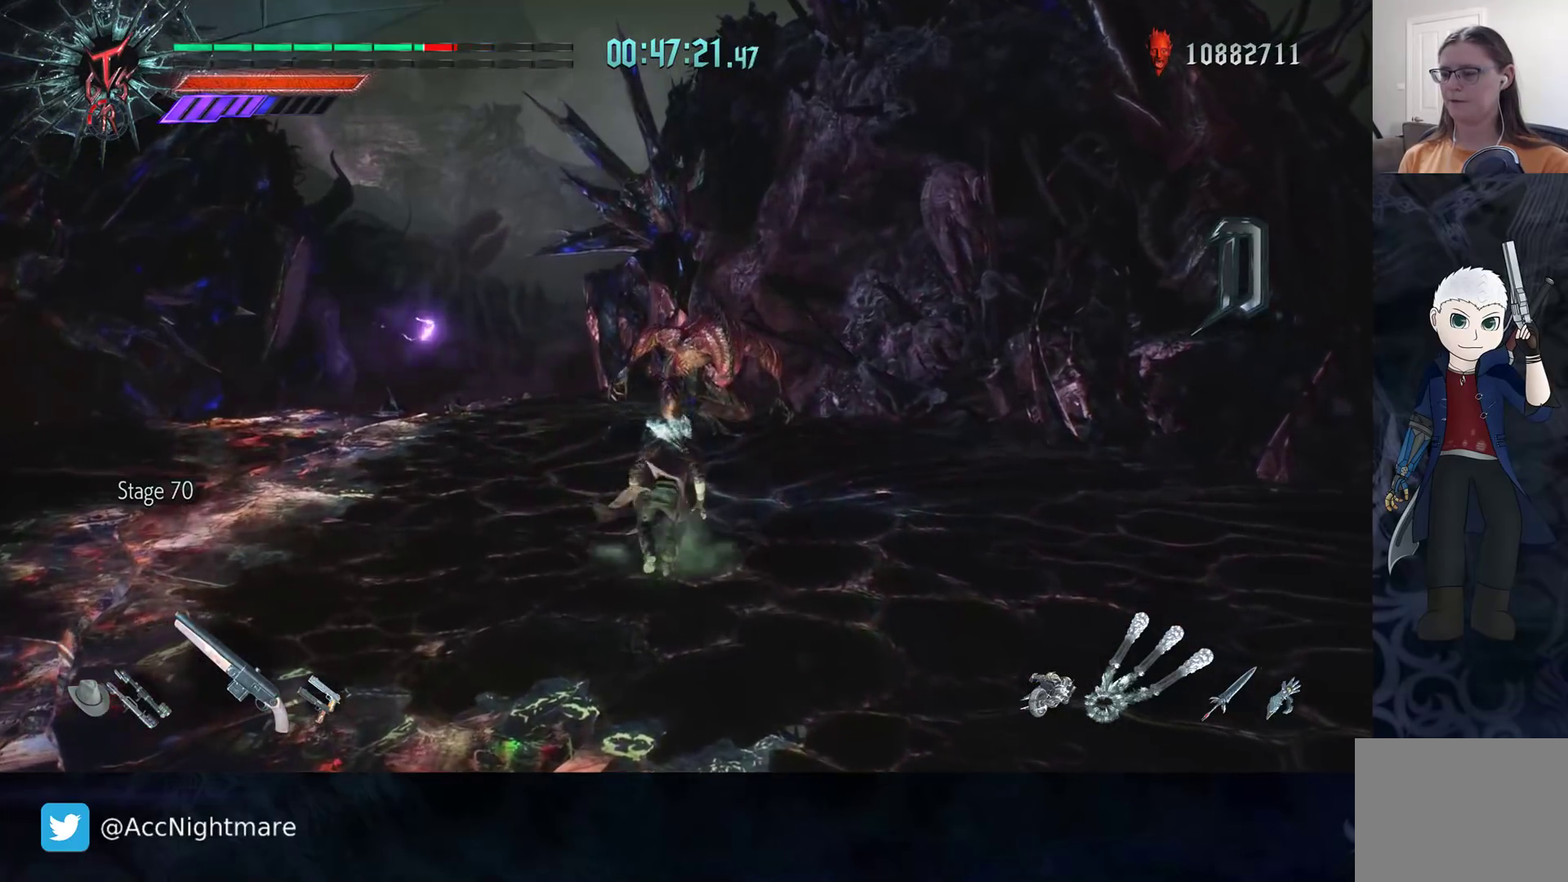
{"buttons": [], "left_stick": "up", "right_stick": "center", "events": [[67, "R2", "up"]]}